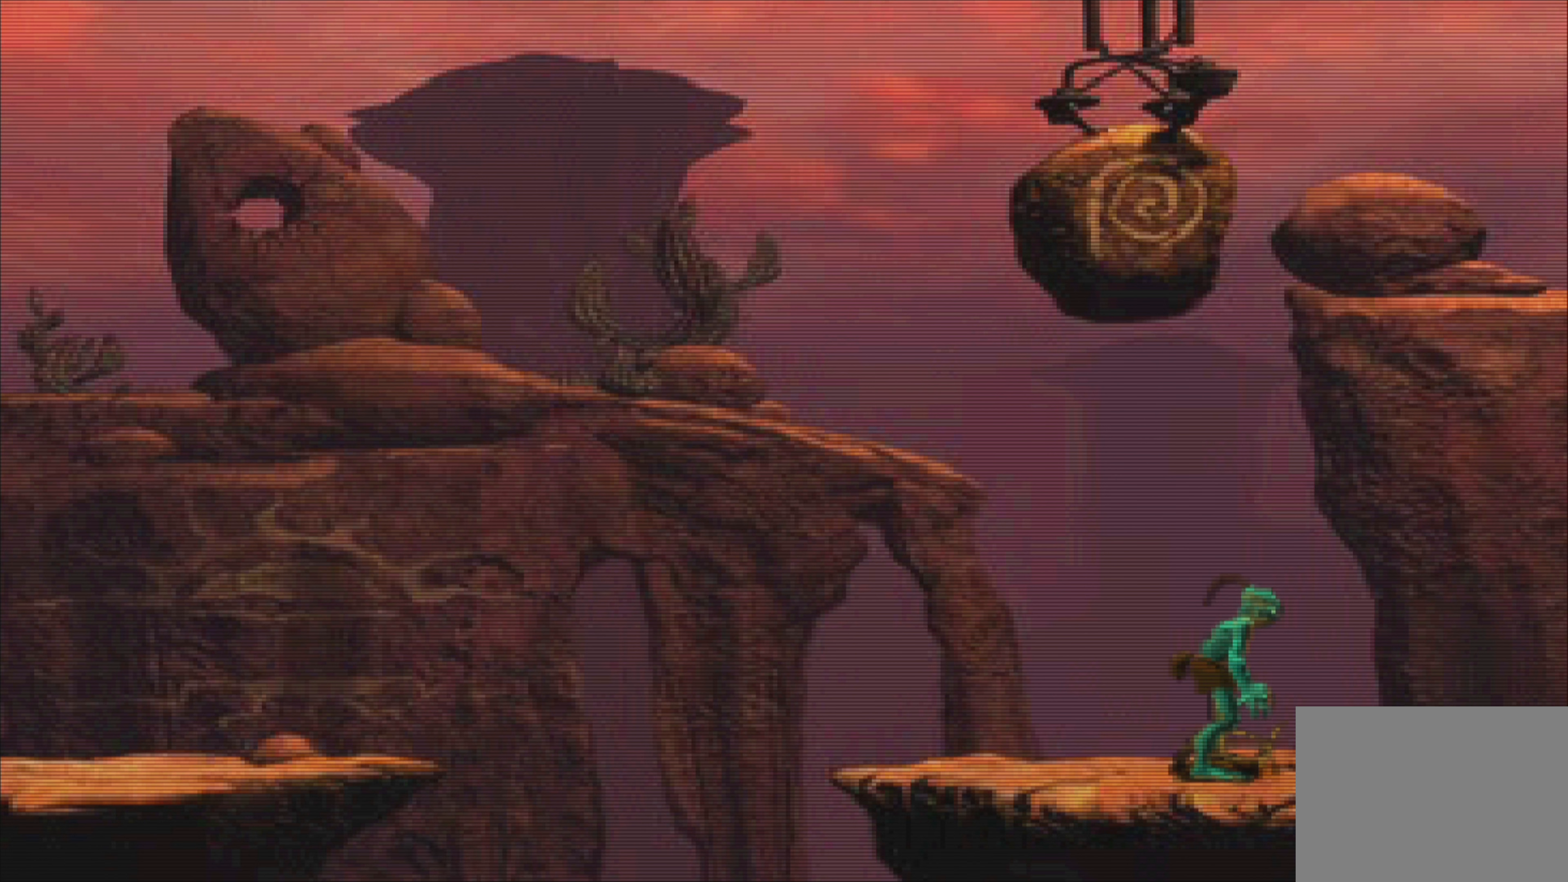
Gameplay with a controller (PlayStation layout); each line is a JSON object with the inputs held at the frame after it. "events" lists button and stick changes between this image and that frame as [ms after this image, input, new state], when the widget could be followed in between. Not read: L3 R3 right_stick.
{"buttons": ["L2", "R2"], "left_stick": "center", "events": [[284, "L2", "down"], [284, "R2", "down"]]}
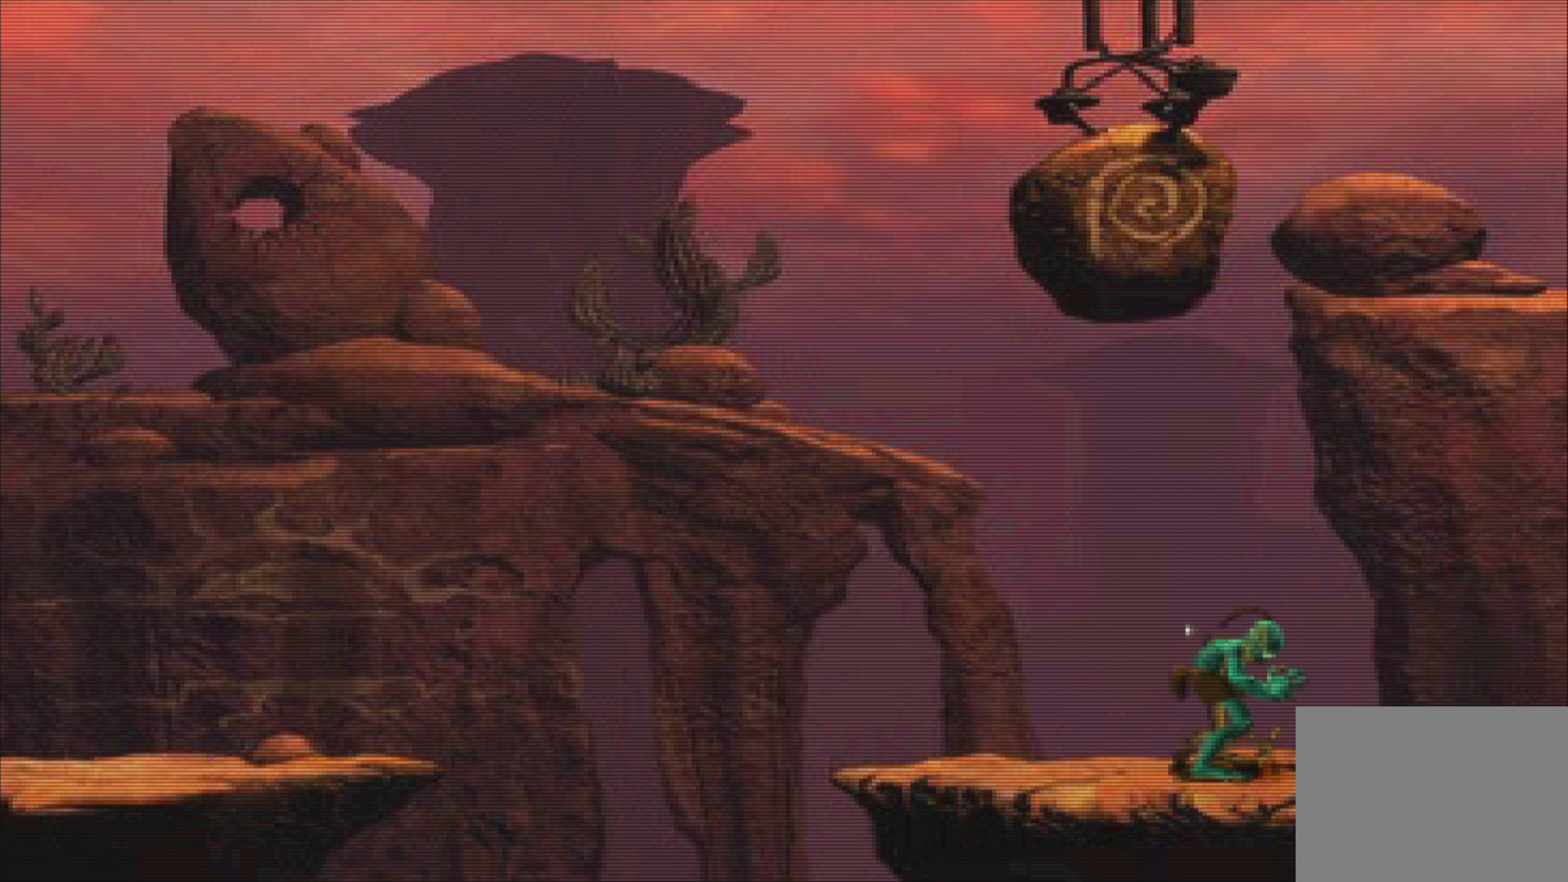
{"buttons": ["L2", "R2"], "left_stick": "center", "events": []}
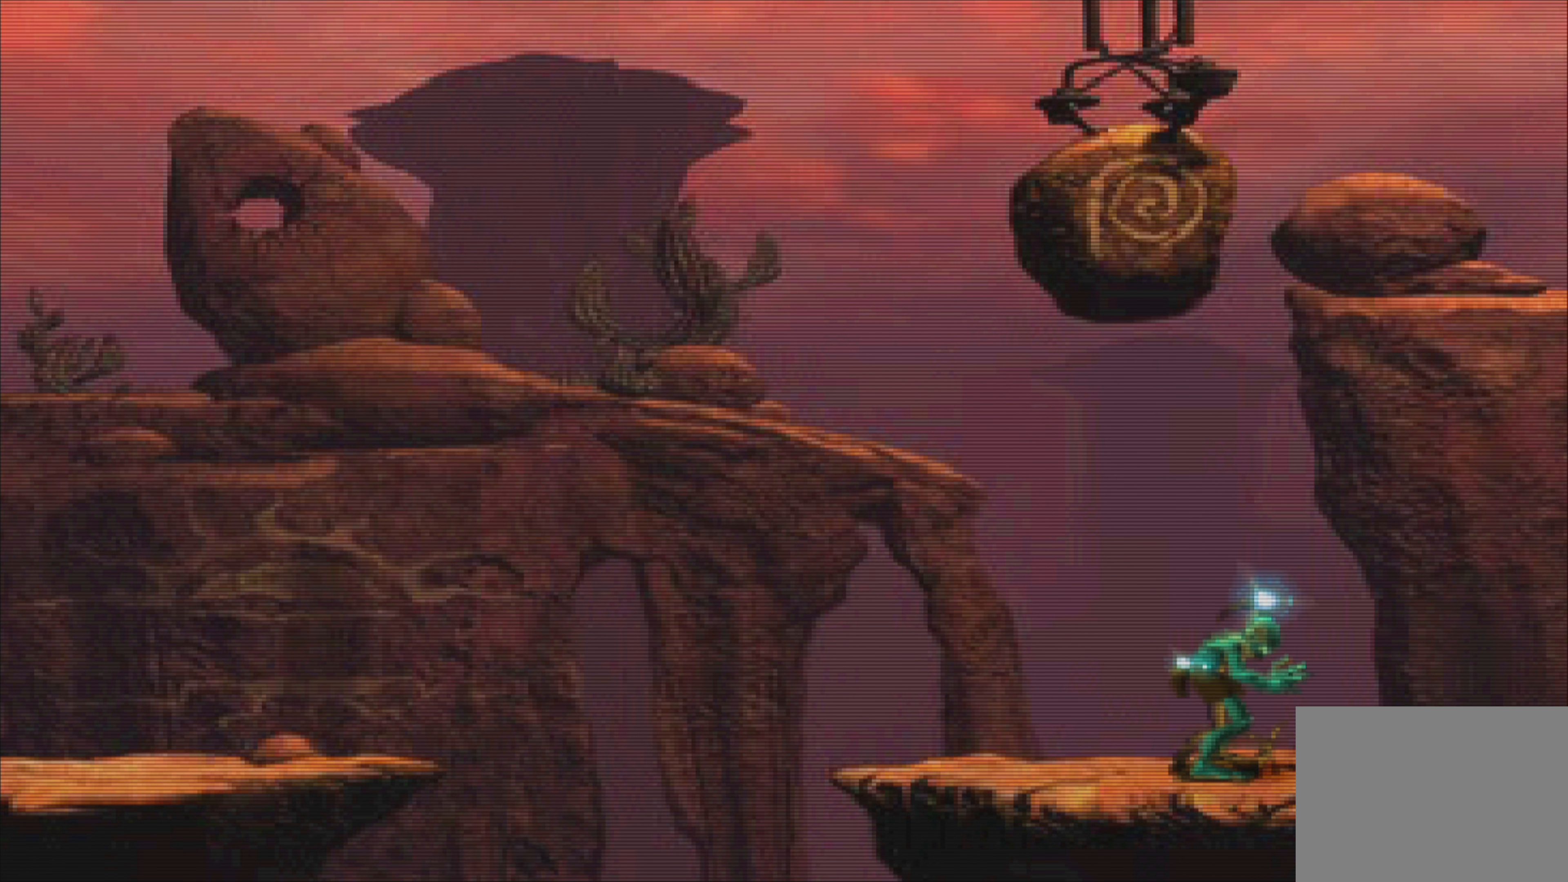
{"buttons": ["L2", "R2"], "left_stick": "center", "events": []}
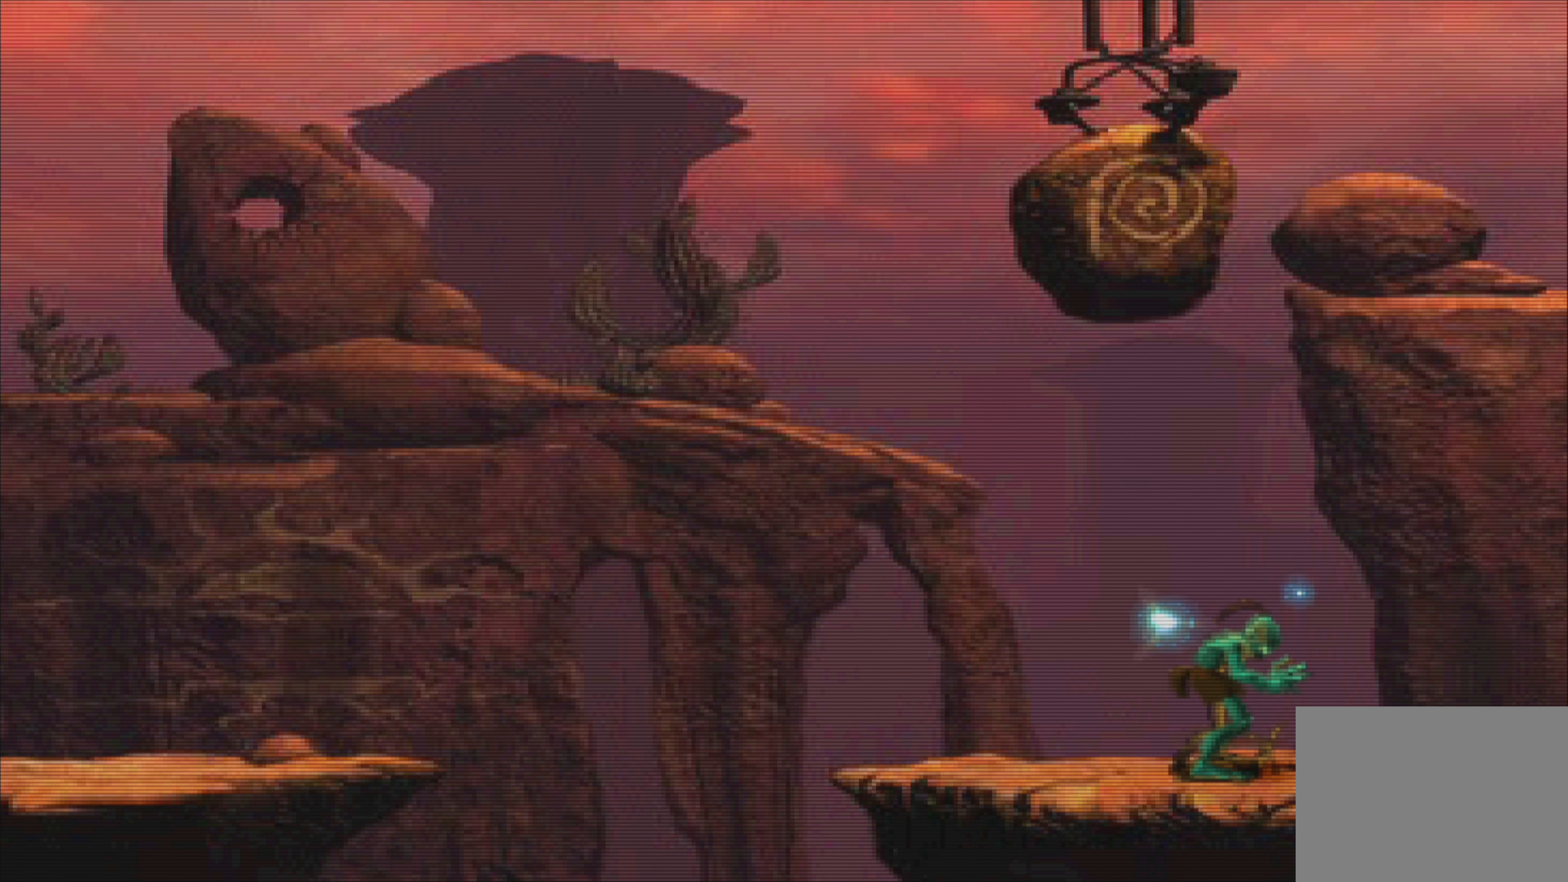
{"buttons": ["L2", "R2"], "left_stick": "center", "events": []}
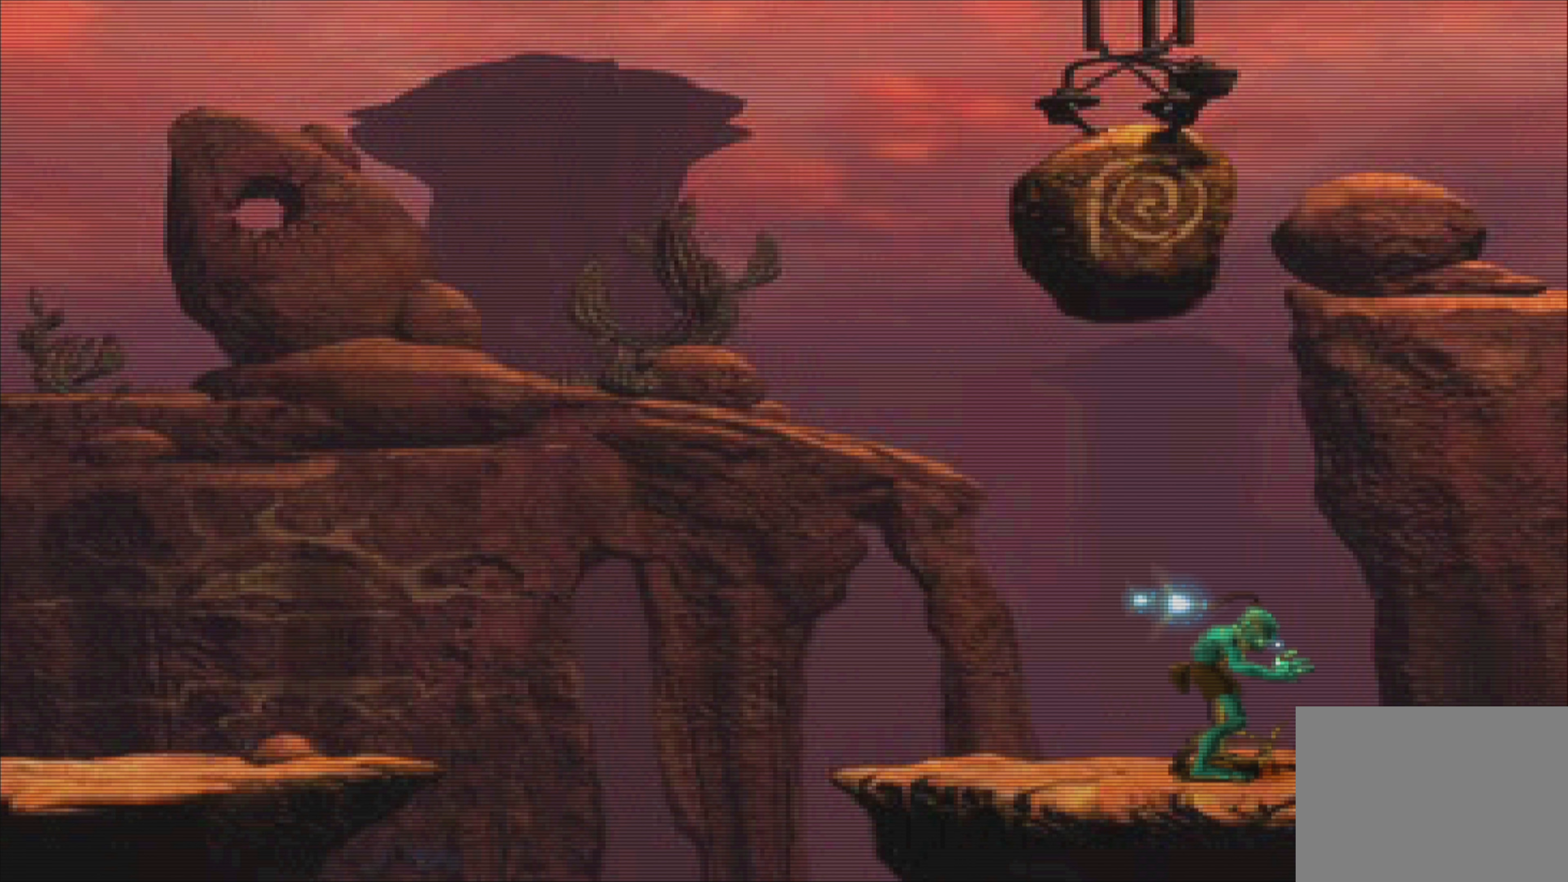
{"buttons": ["L2", "R2"], "left_stick": "center", "events": []}
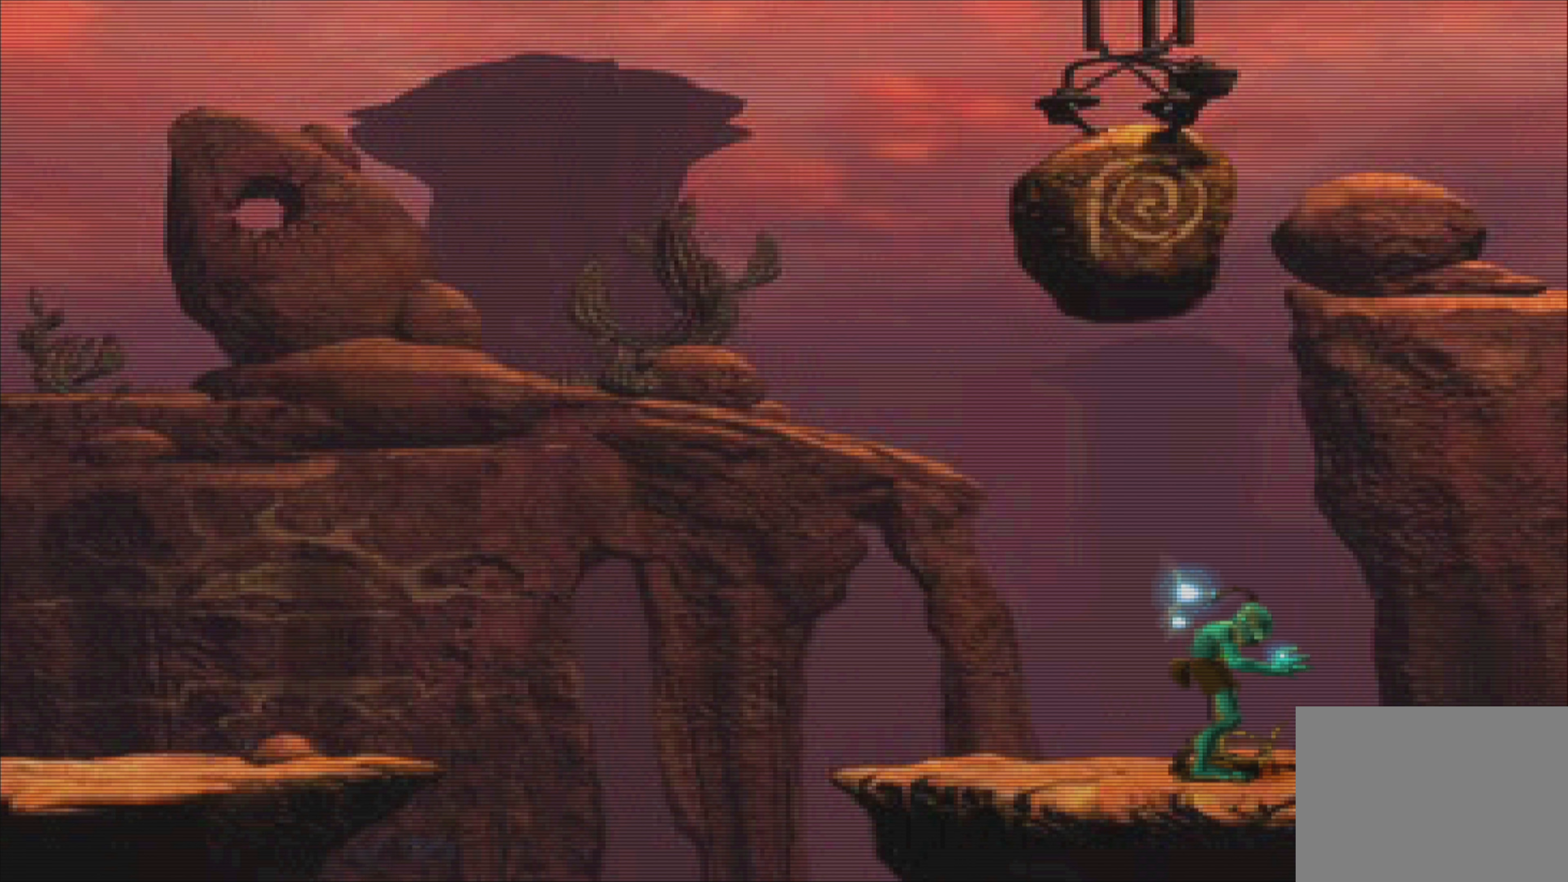
{"buttons": ["L2", "R2"], "left_stick": "center", "events": []}
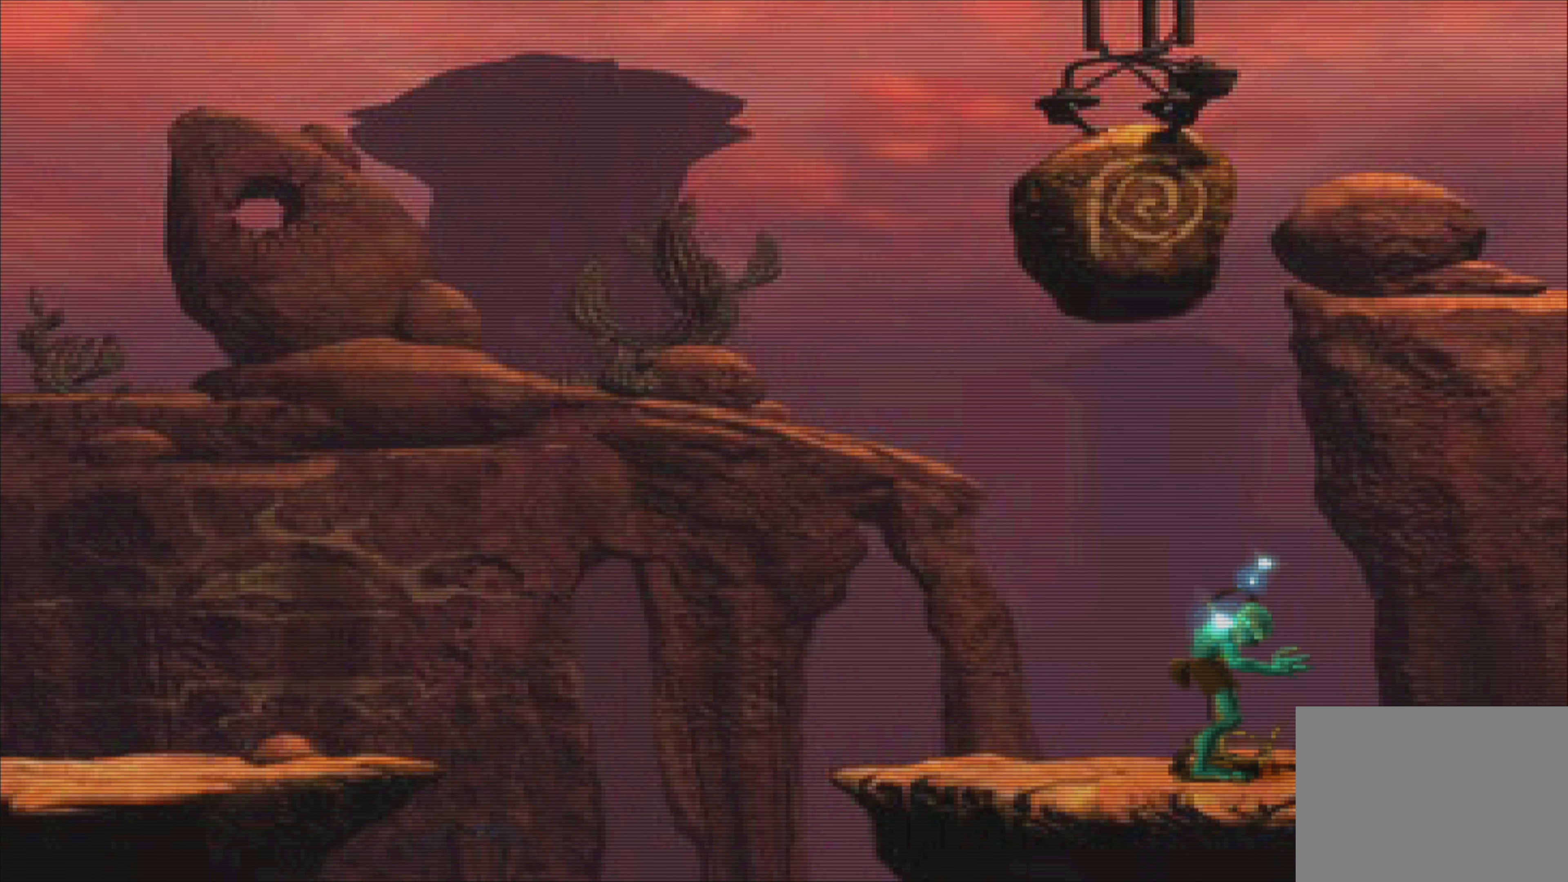
{"buttons": ["L2", "R2"], "left_stick": "center", "events": []}
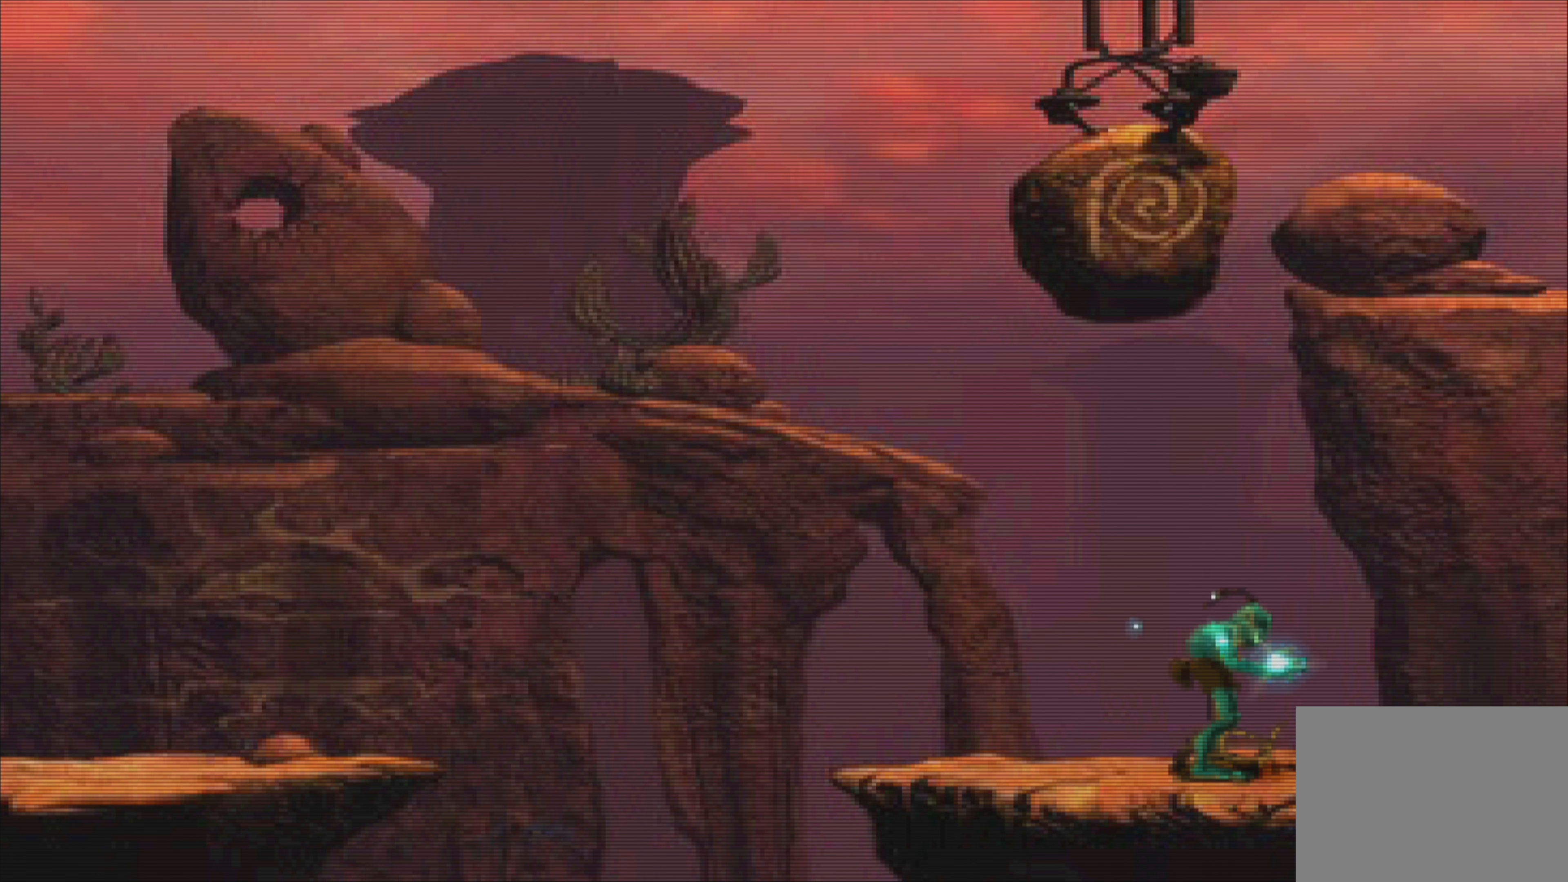
{"buttons": ["L2", "R2"], "left_stick": "center", "events": []}
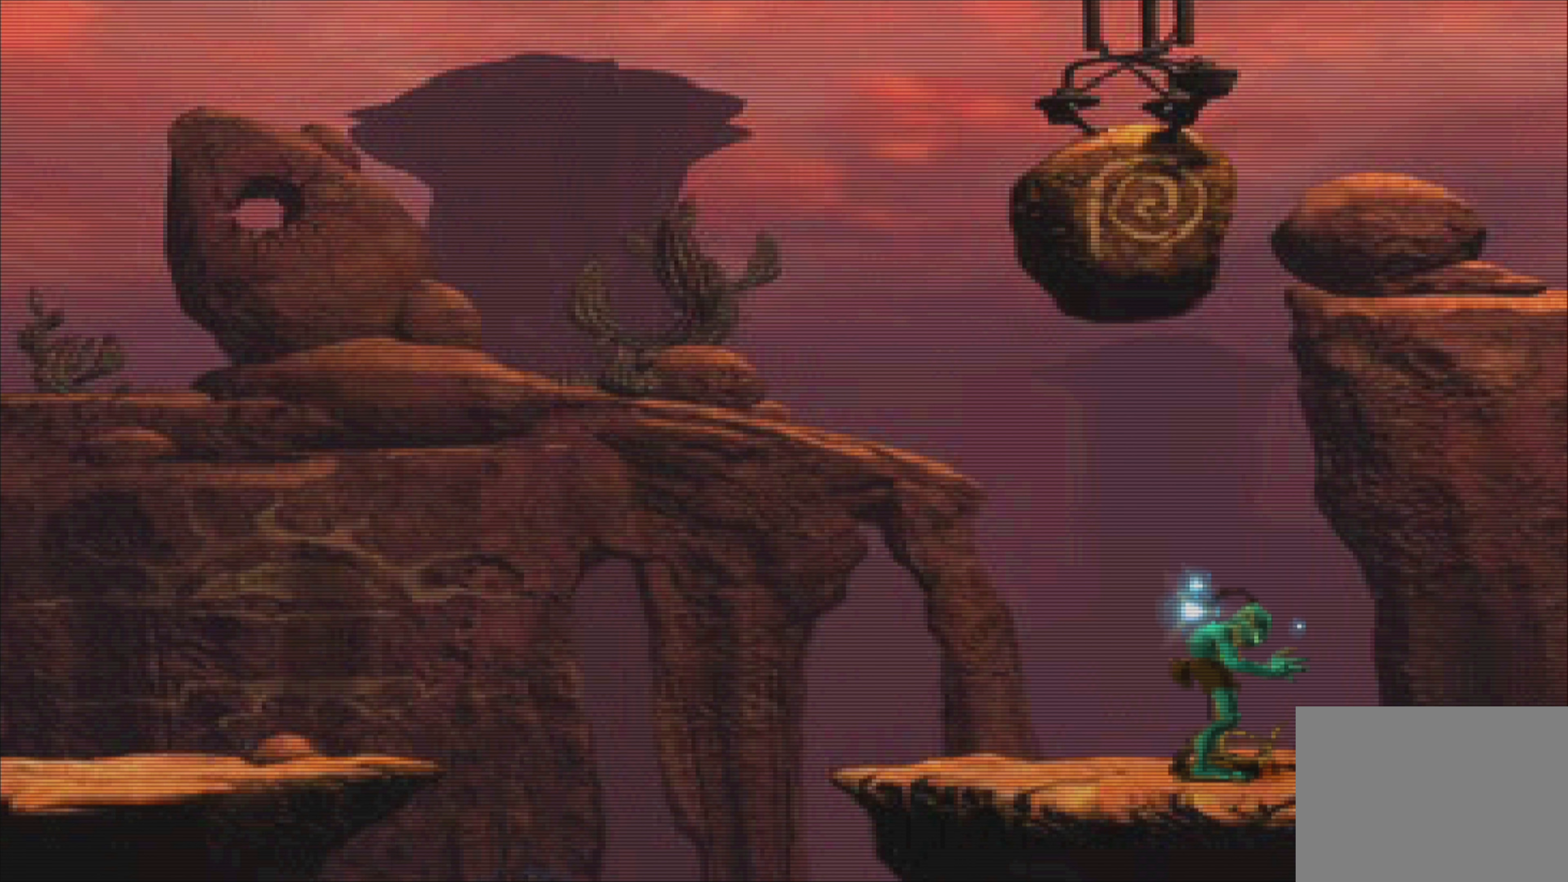
{"buttons": ["L2", "R2"], "left_stick": "center", "events": []}
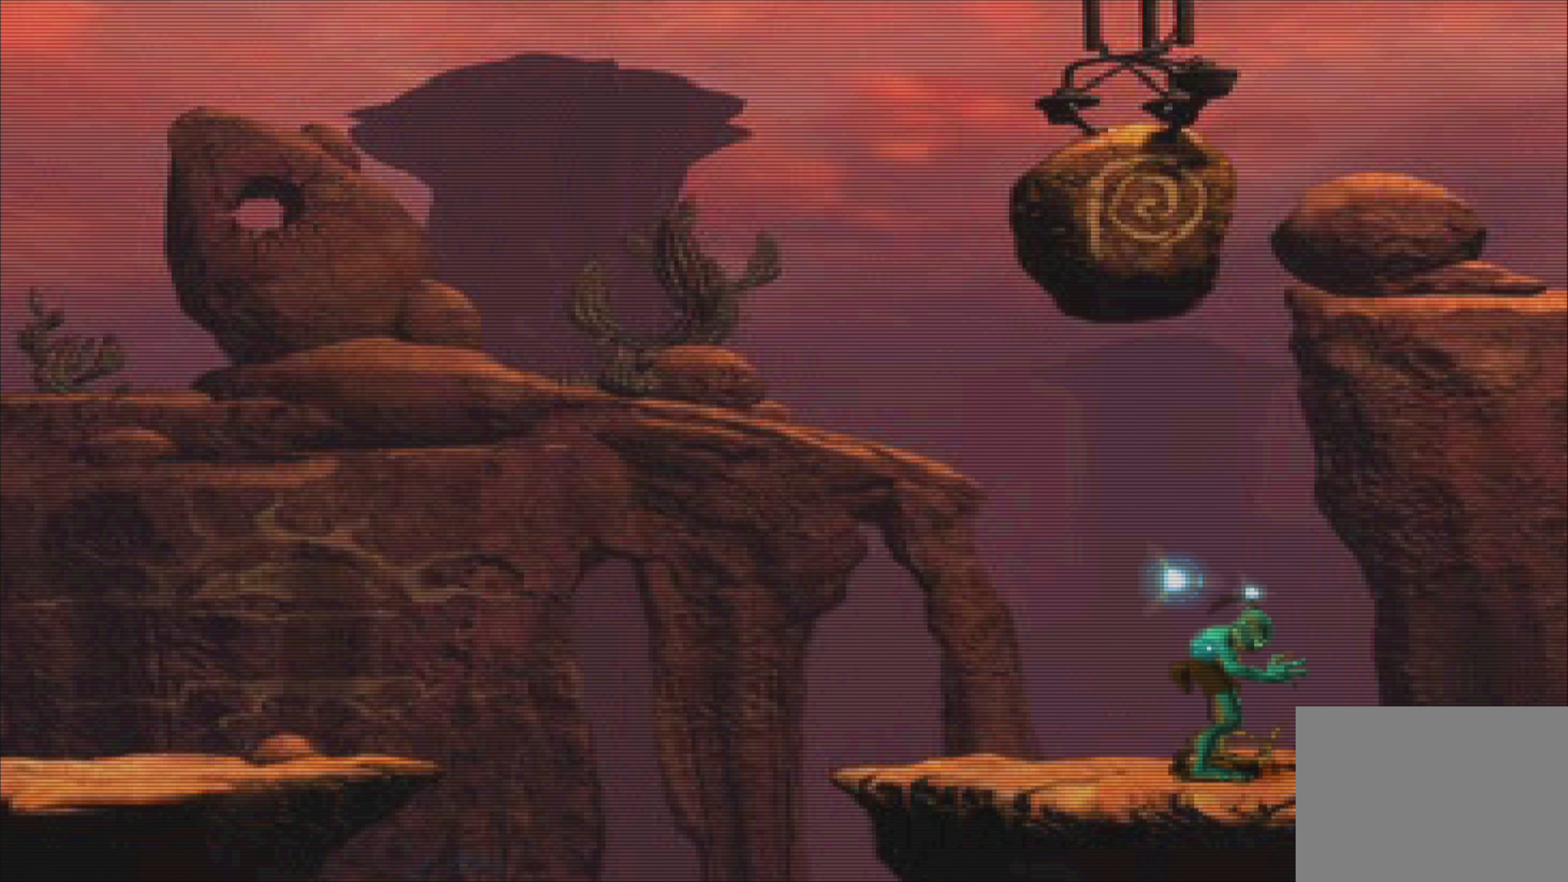
{"buttons": ["L2", "R2"], "left_stick": "center", "events": []}
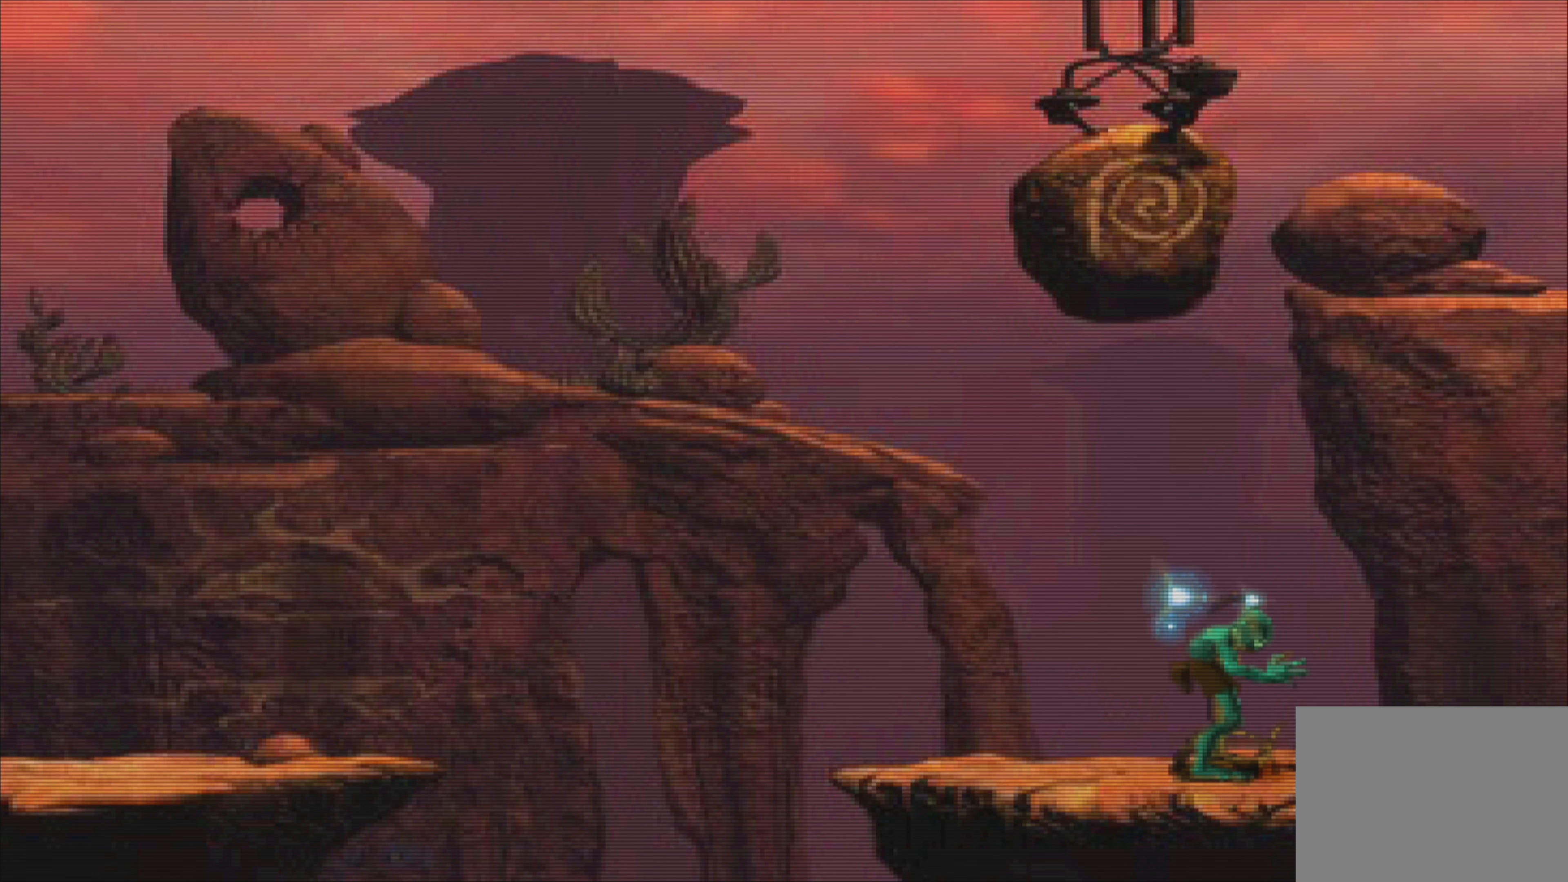
{"buttons": ["L2", "R2"], "left_stick": "center", "events": []}
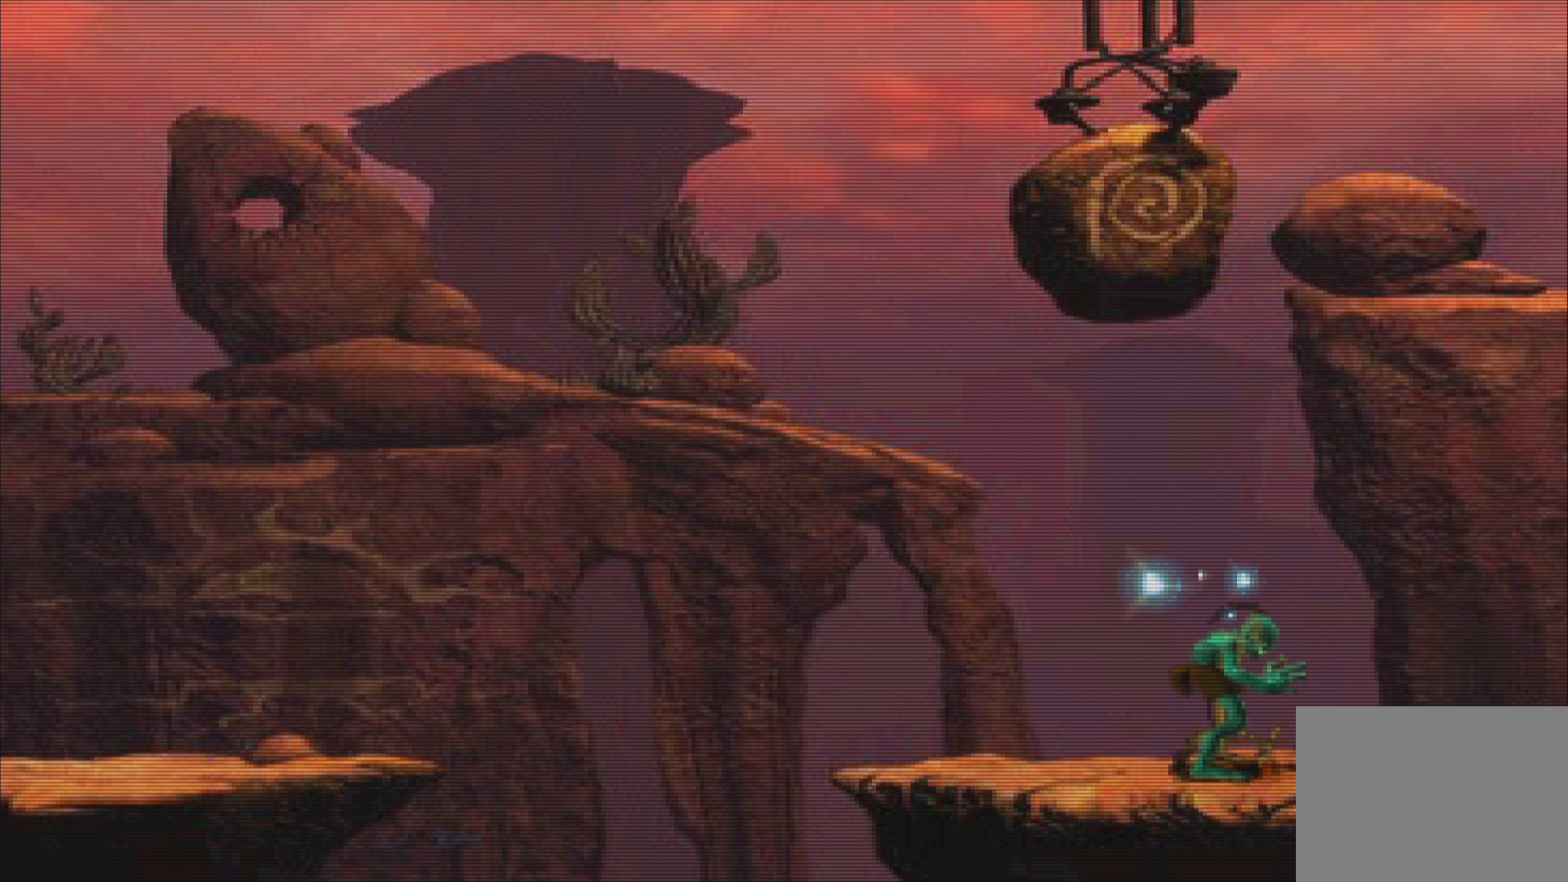
{"buttons": [], "left_stick": "center", "events": [[433, "L2", "up"], [433, "R2", "up"]]}
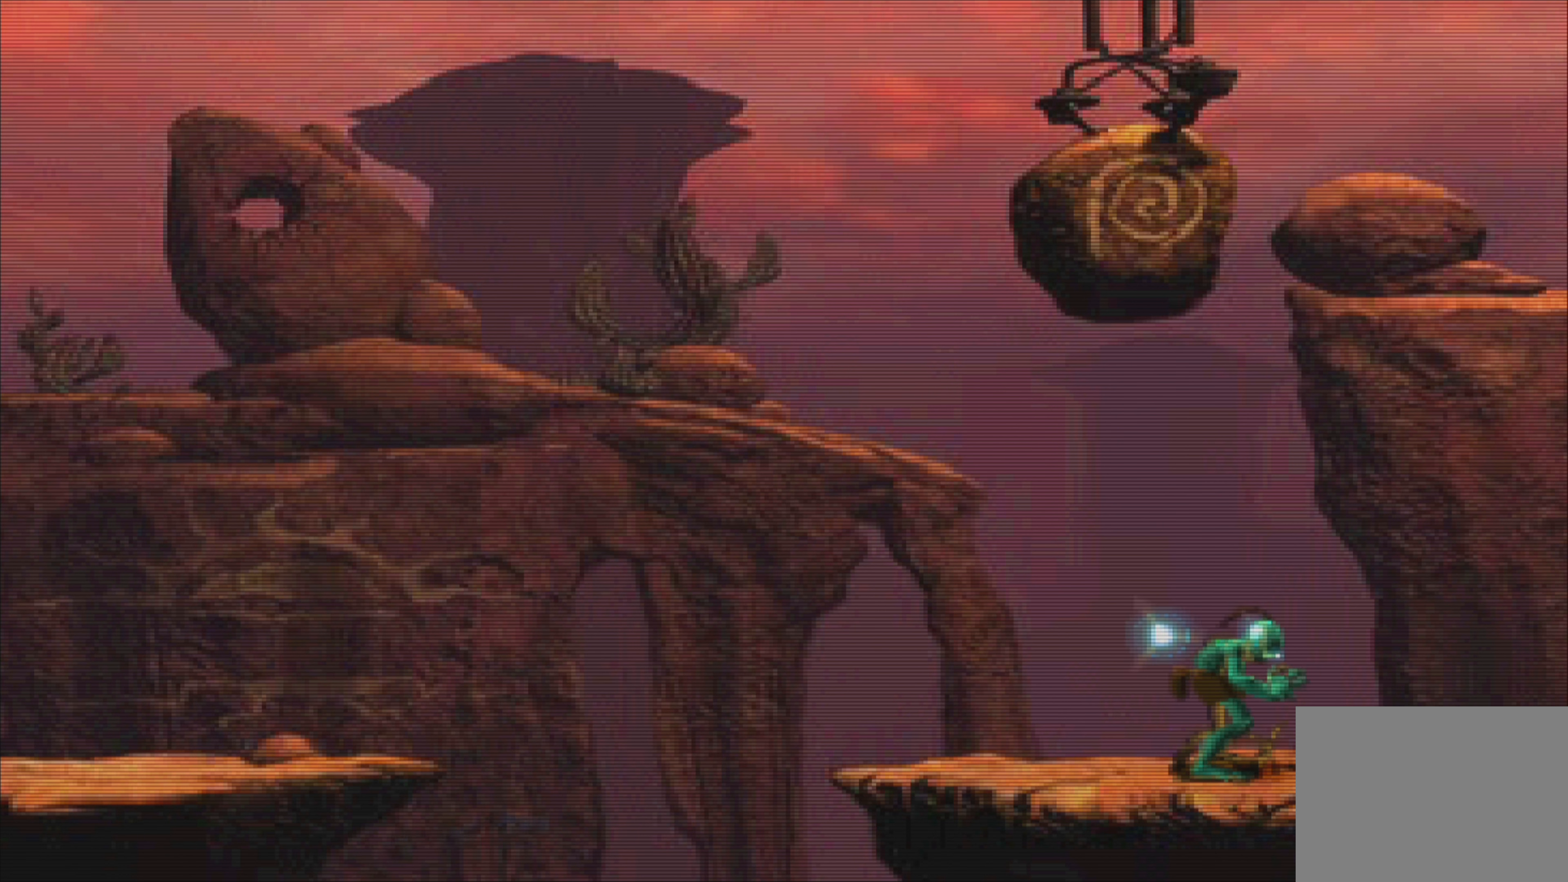
{"buttons": [], "left_stick": "center", "events": []}
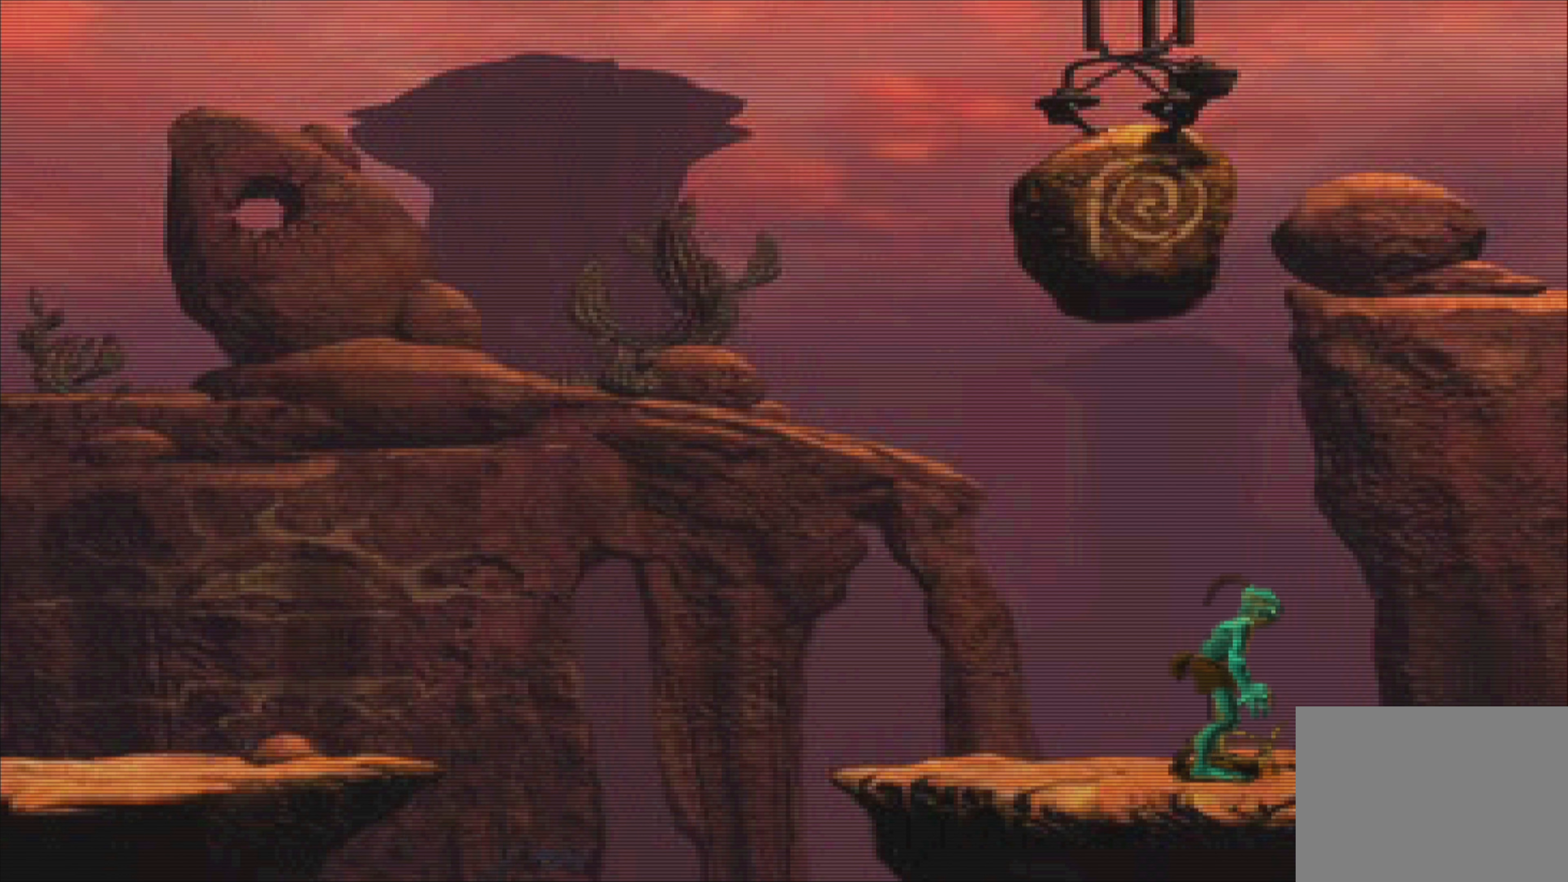
{"buttons": [], "left_stick": "left", "events": [[333, "left_stick", "left"]]}
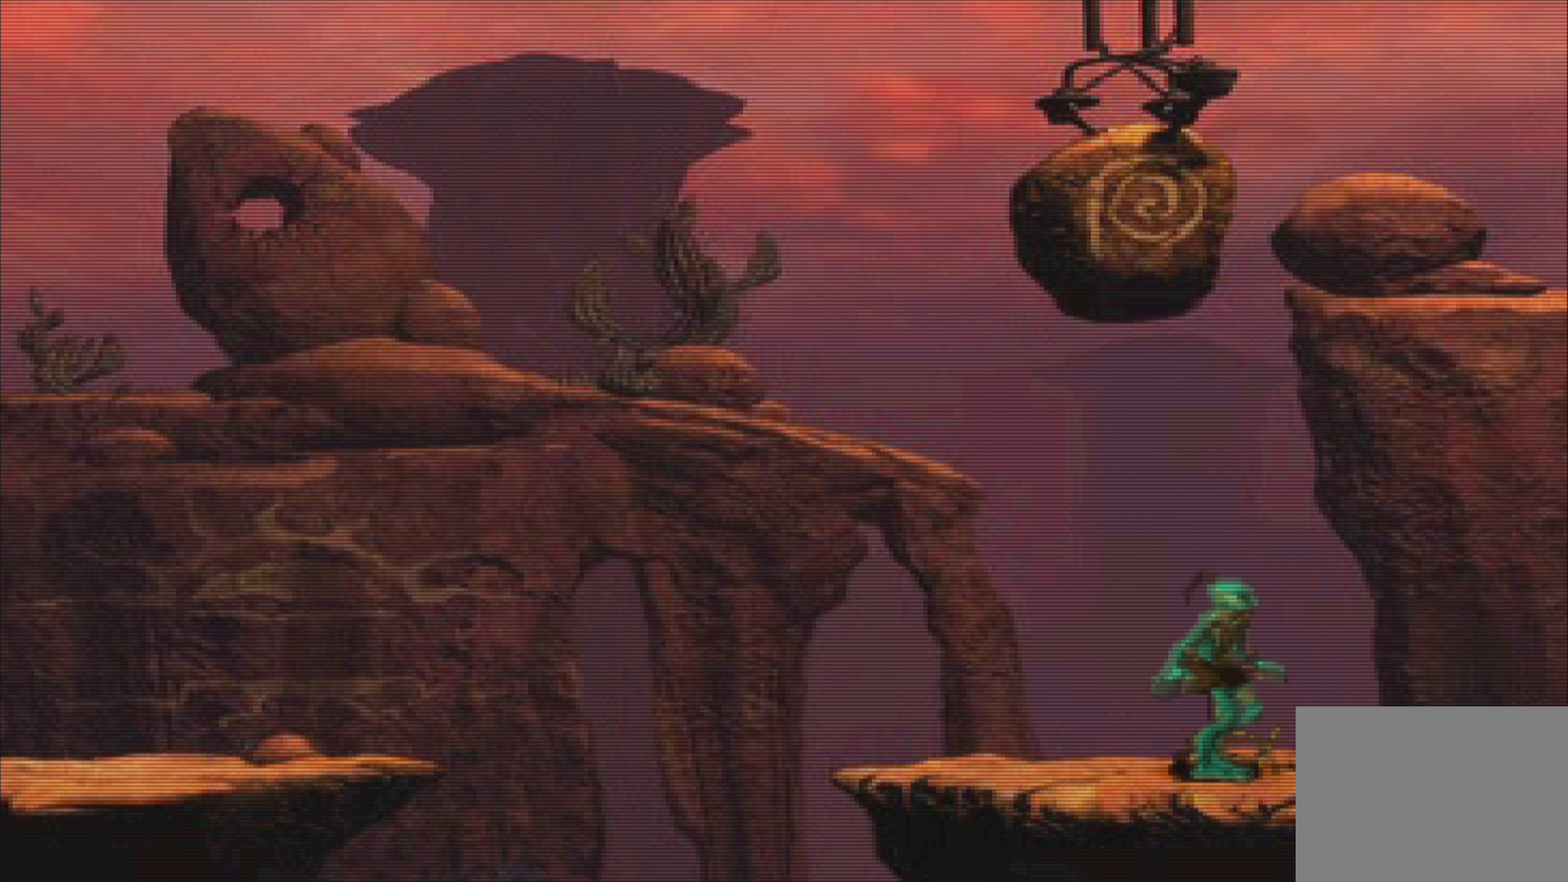
{"buttons": [], "left_stick": "center", "events": [[50, "left_stick", "center"]]}
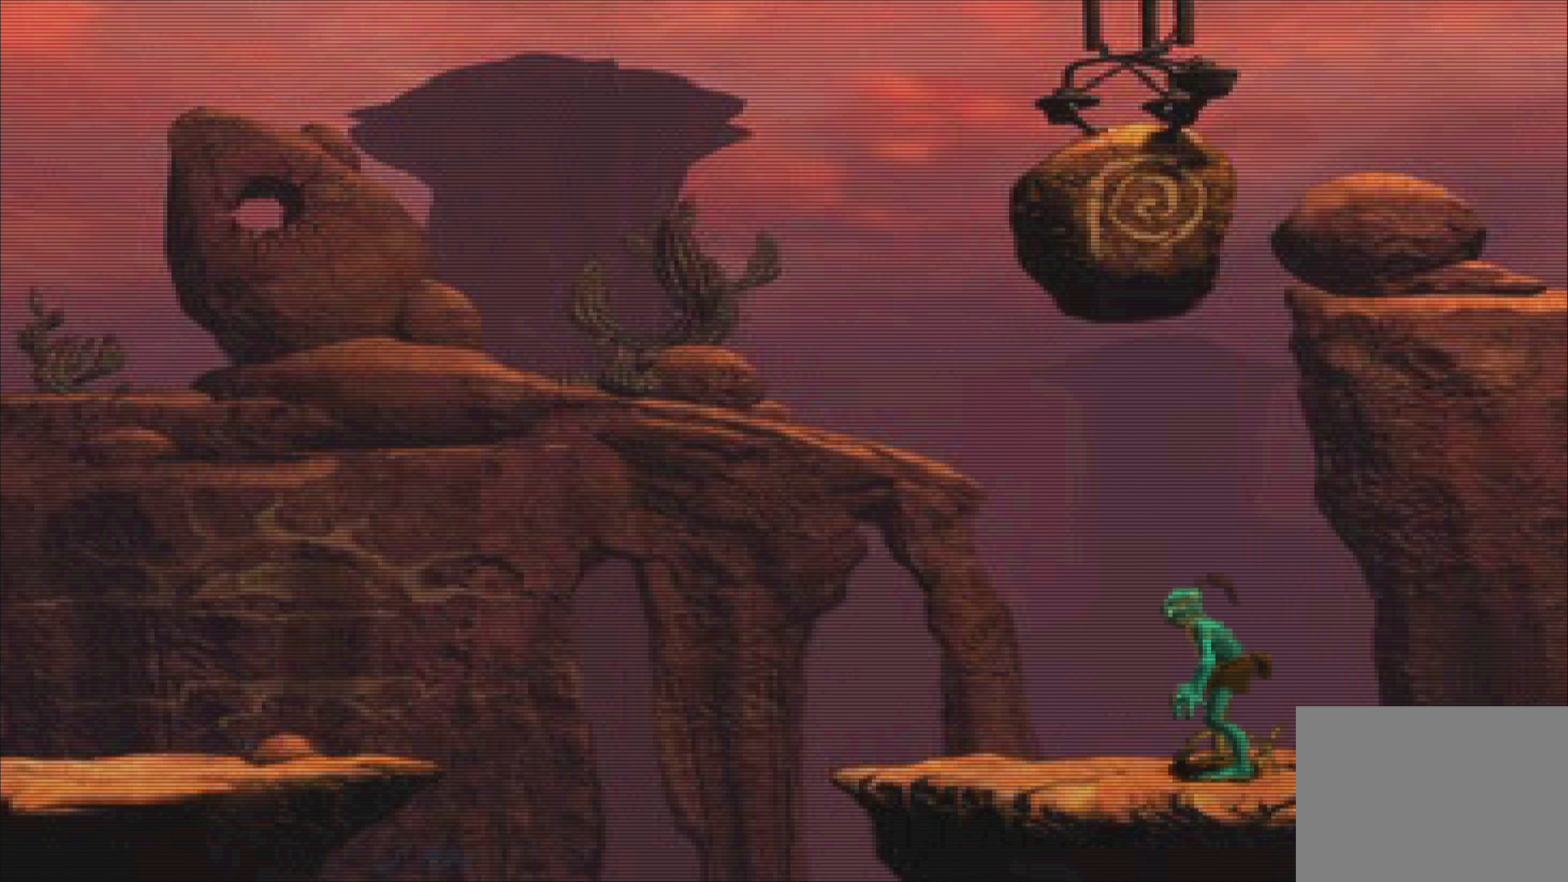
{"buttons": [], "left_stick": "center", "events": []}
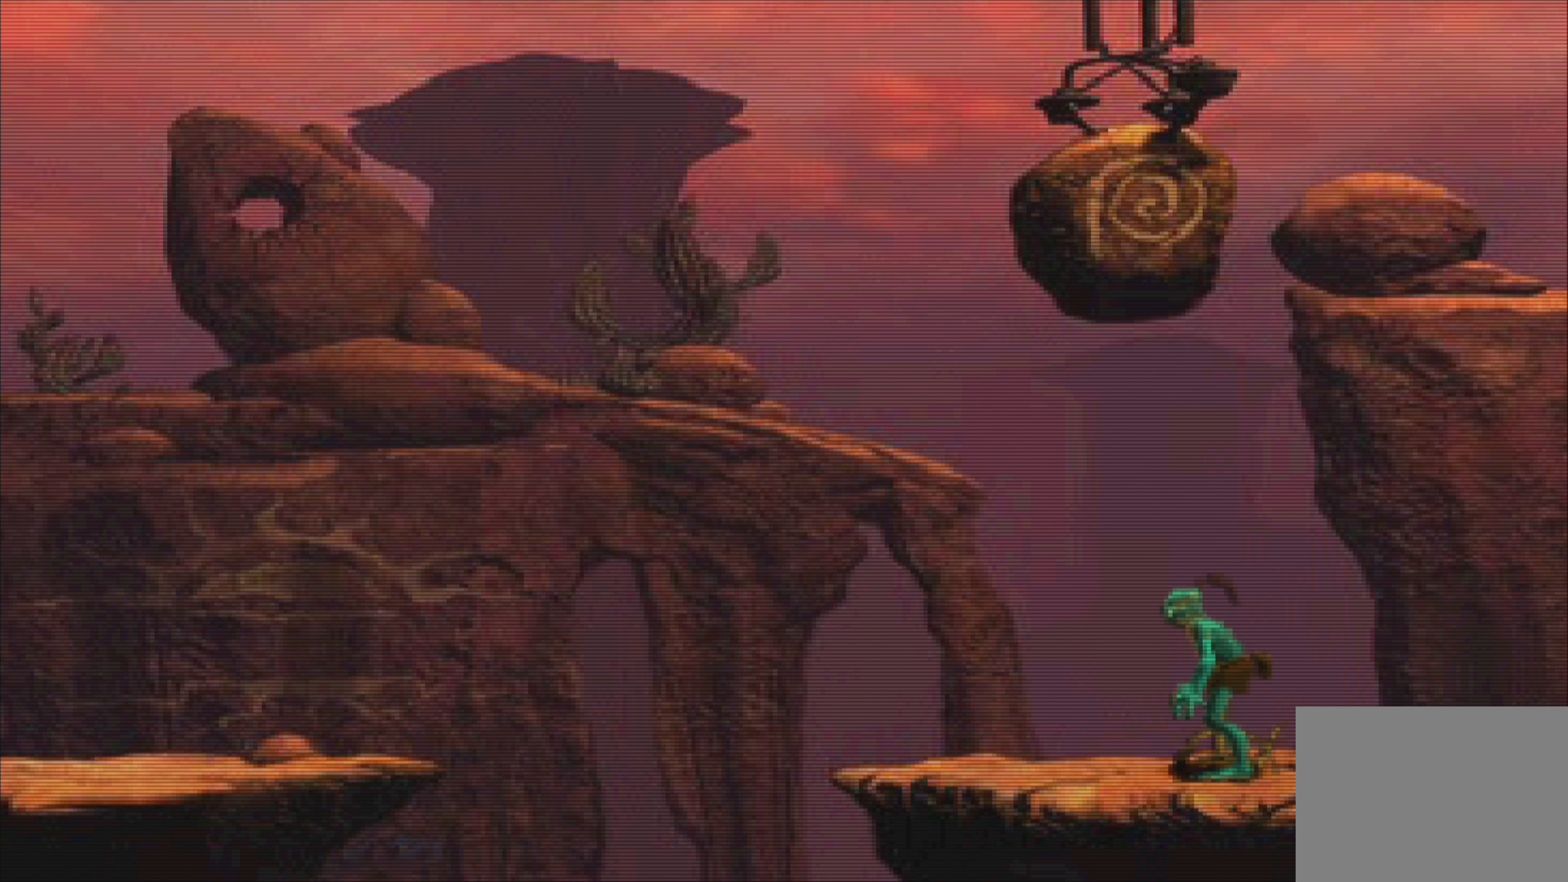
{"buttons": [], "left_stick": "center", "events": []}
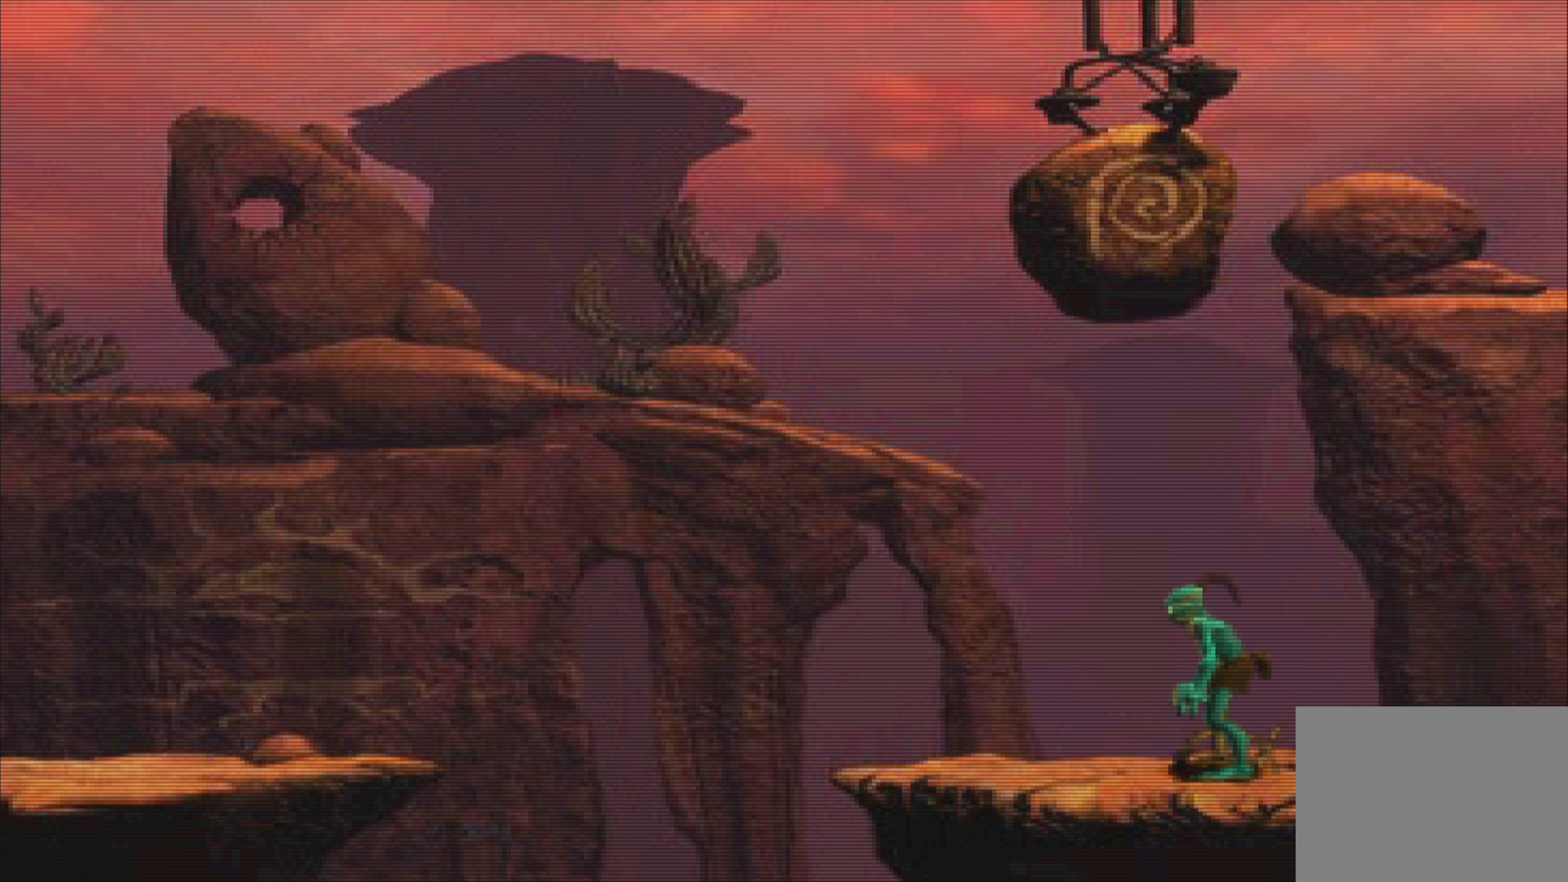
{"buttons": [], "left_stick": "center", "events": []}
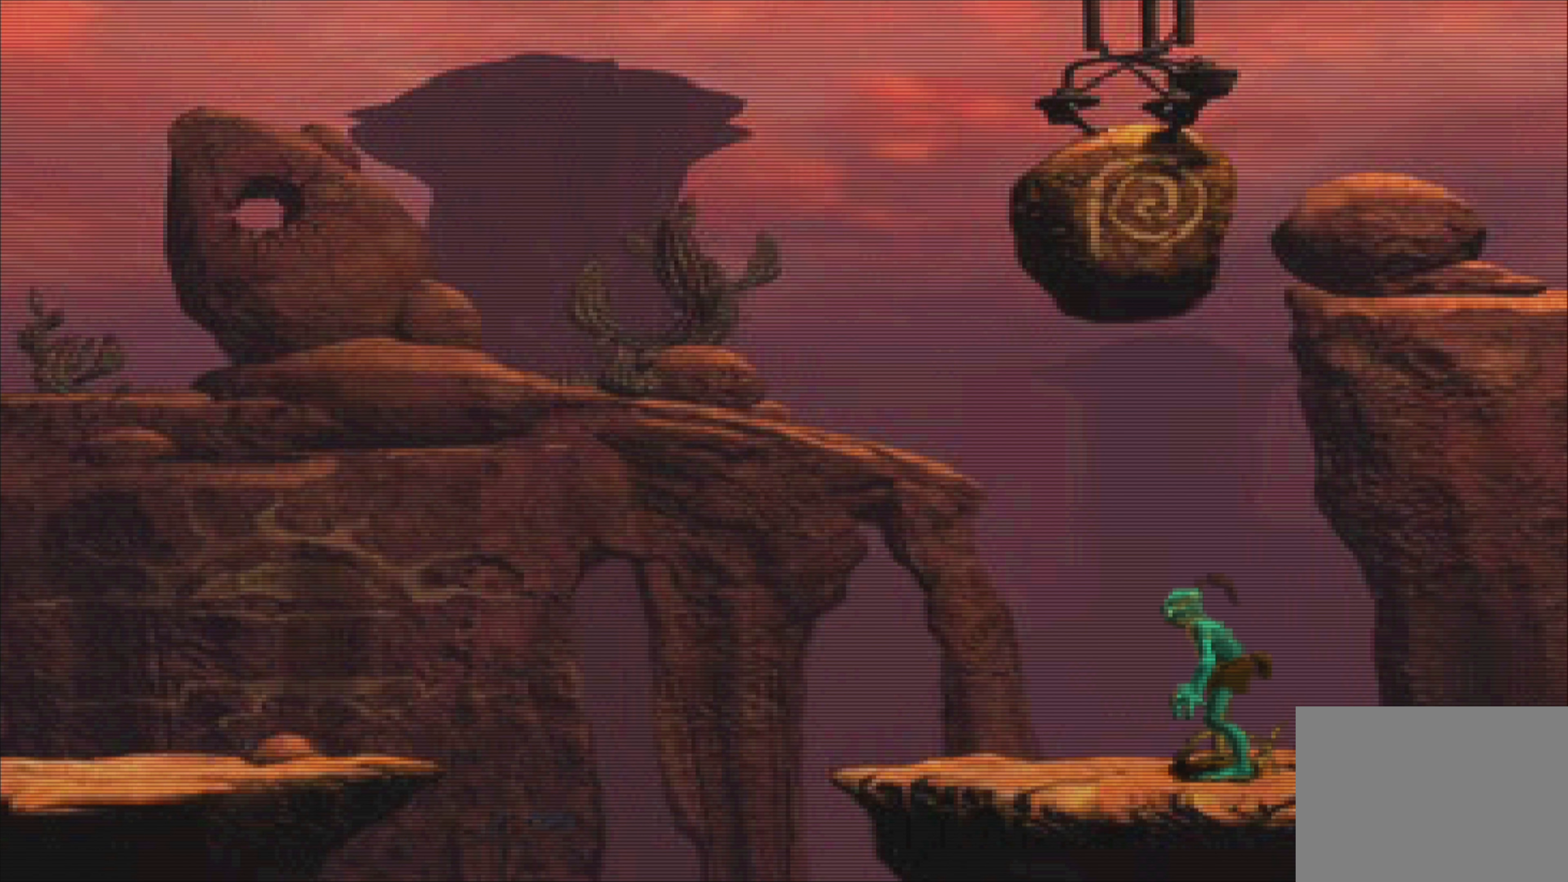
{"buttons": [], "left_stick": "center", "events": []}
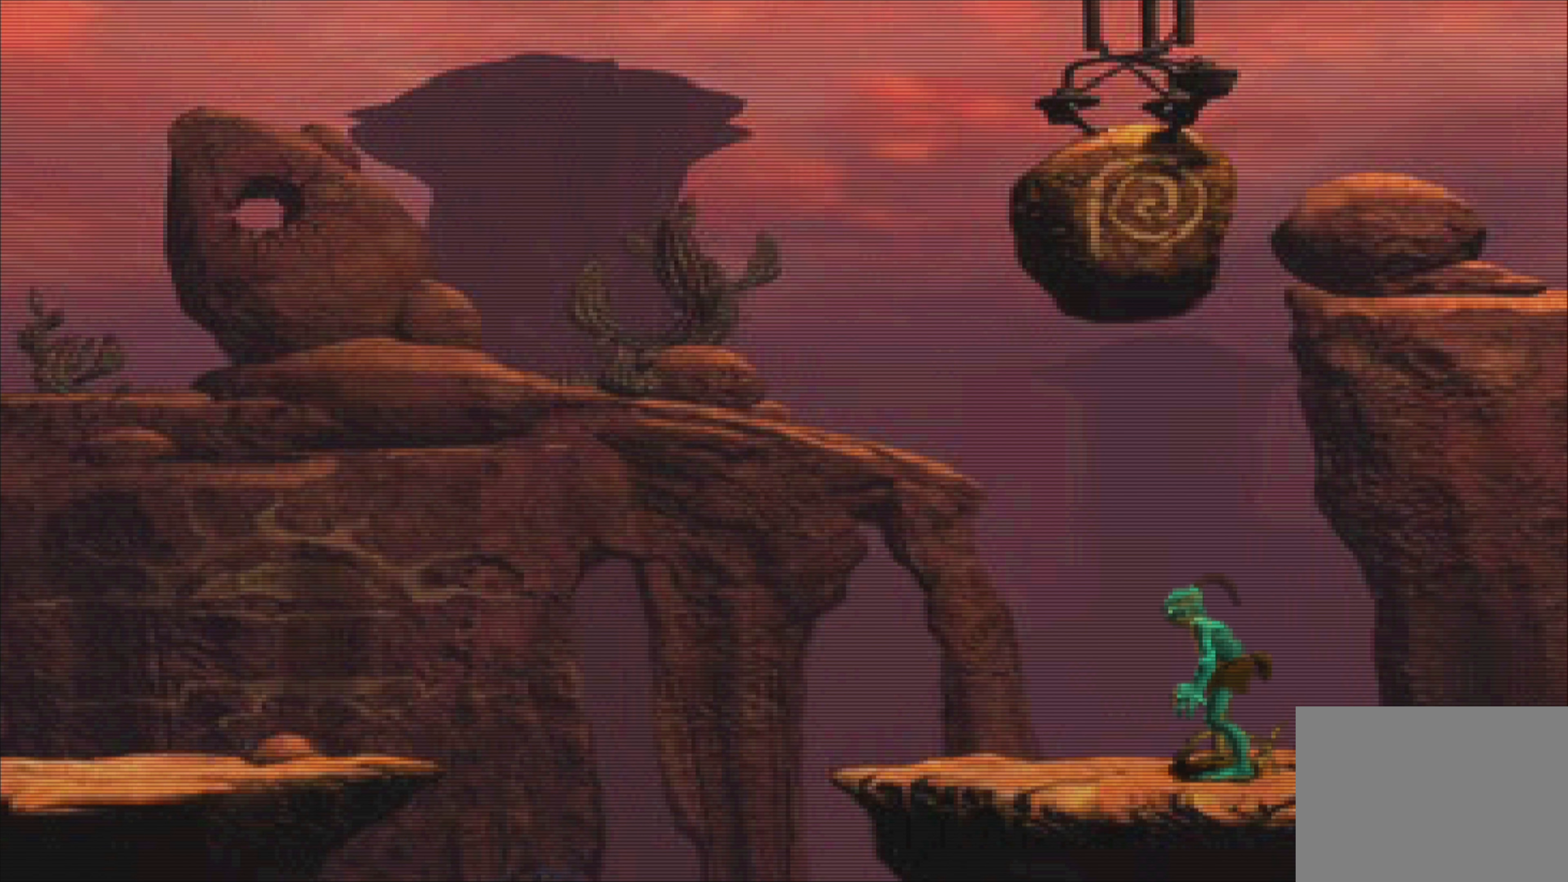
{"buttons": [], "left_stick": "right", "events": [[500, "left_stick", "right"]]}
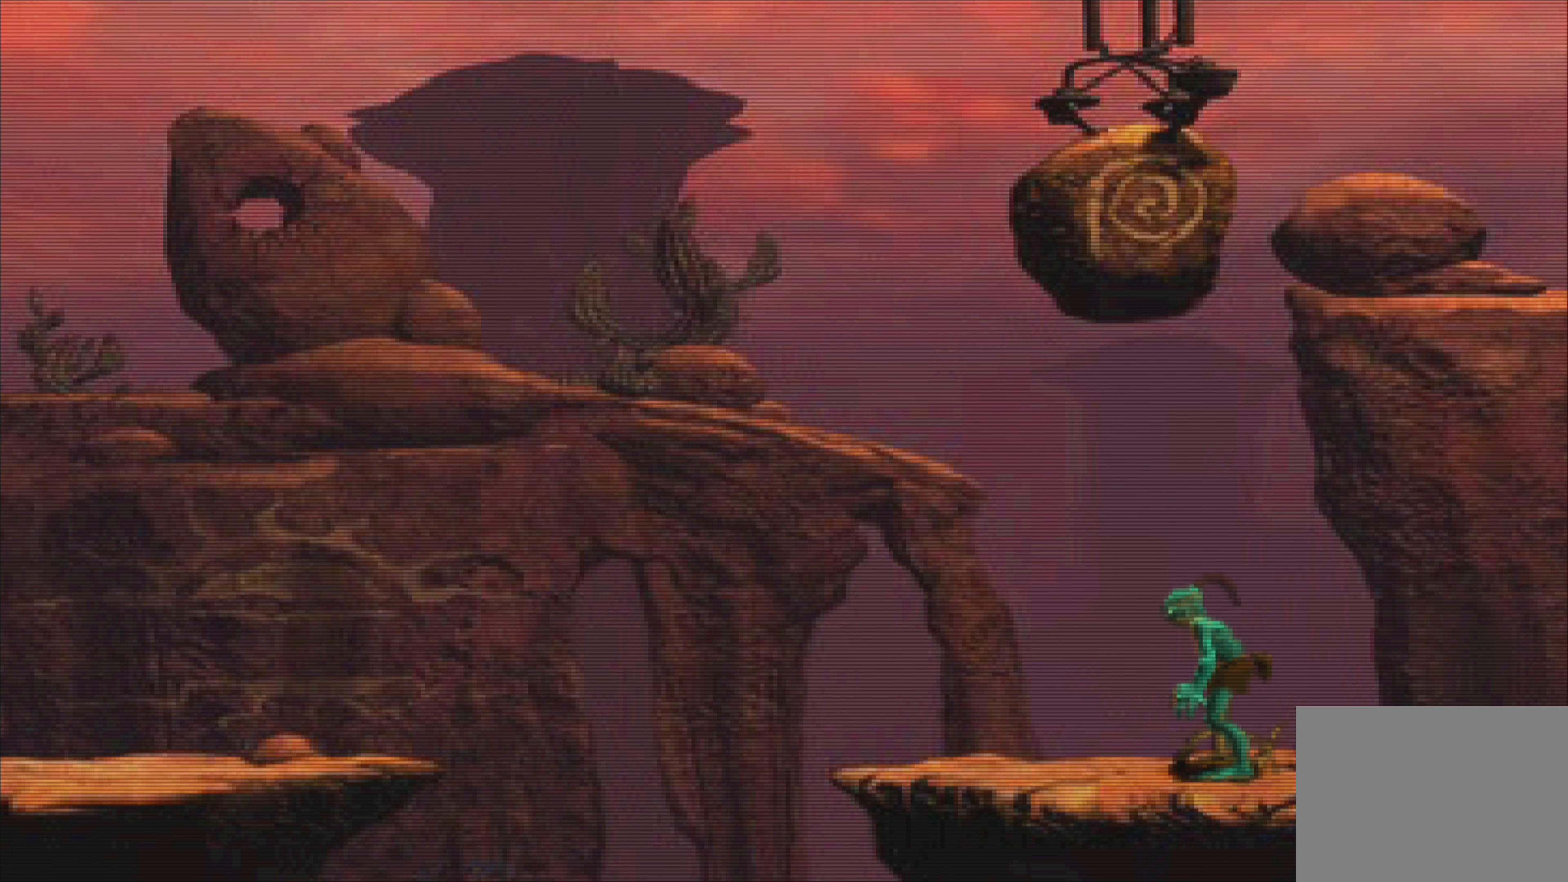
{"buttons": [], "left_stick": "right", "events": [[267, "left_stick", "center"], [500, "left_stick", "right"]]}
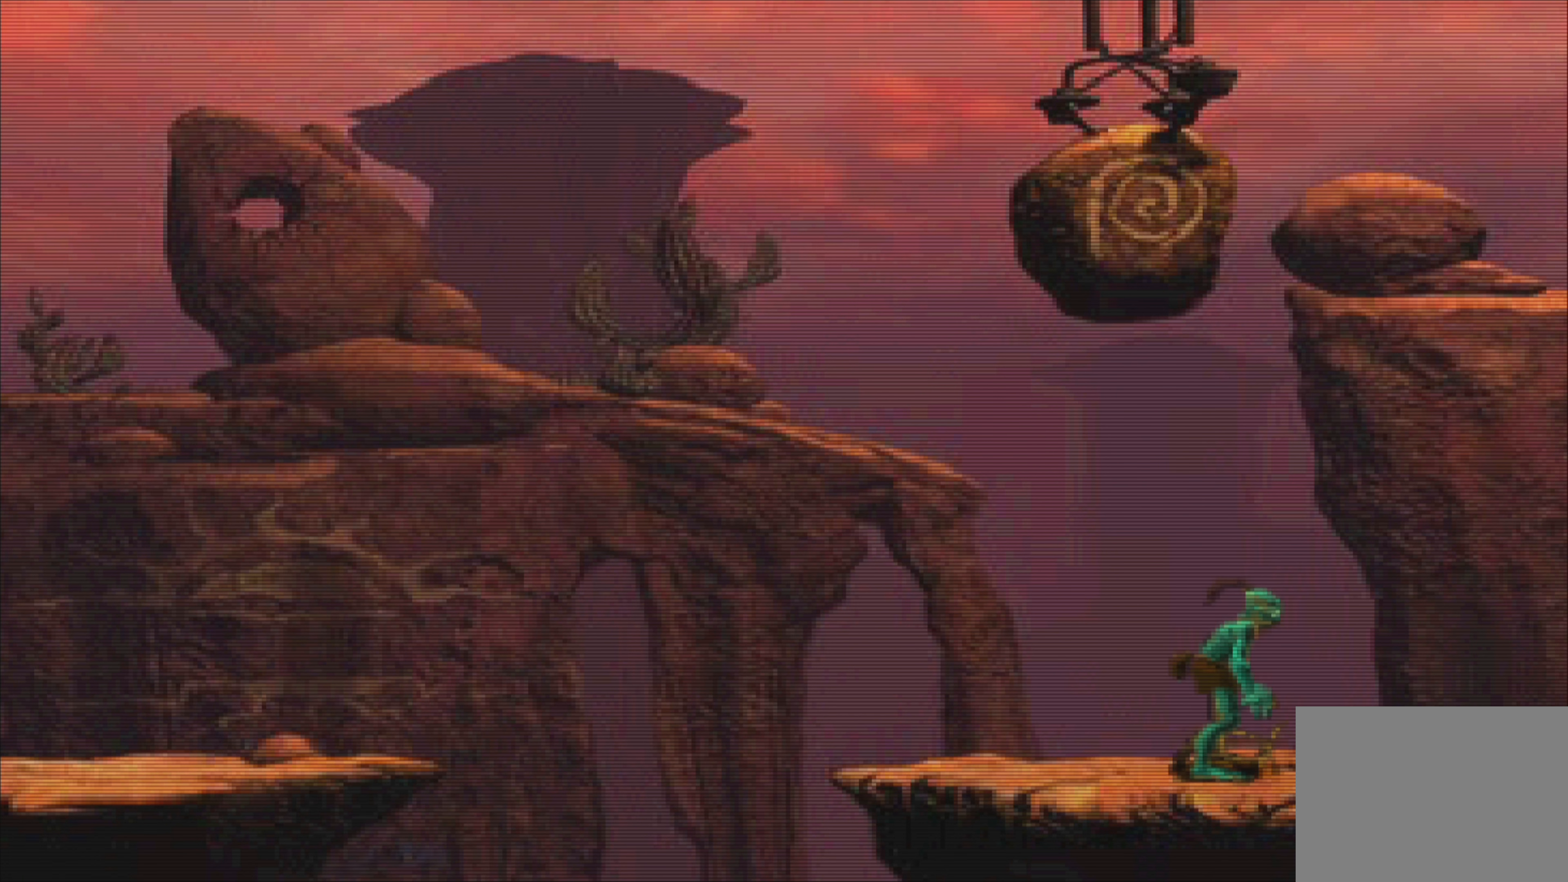
{"buttons": [], "left_stick": "center", "events": [[200, "left_stick", "center"]]}
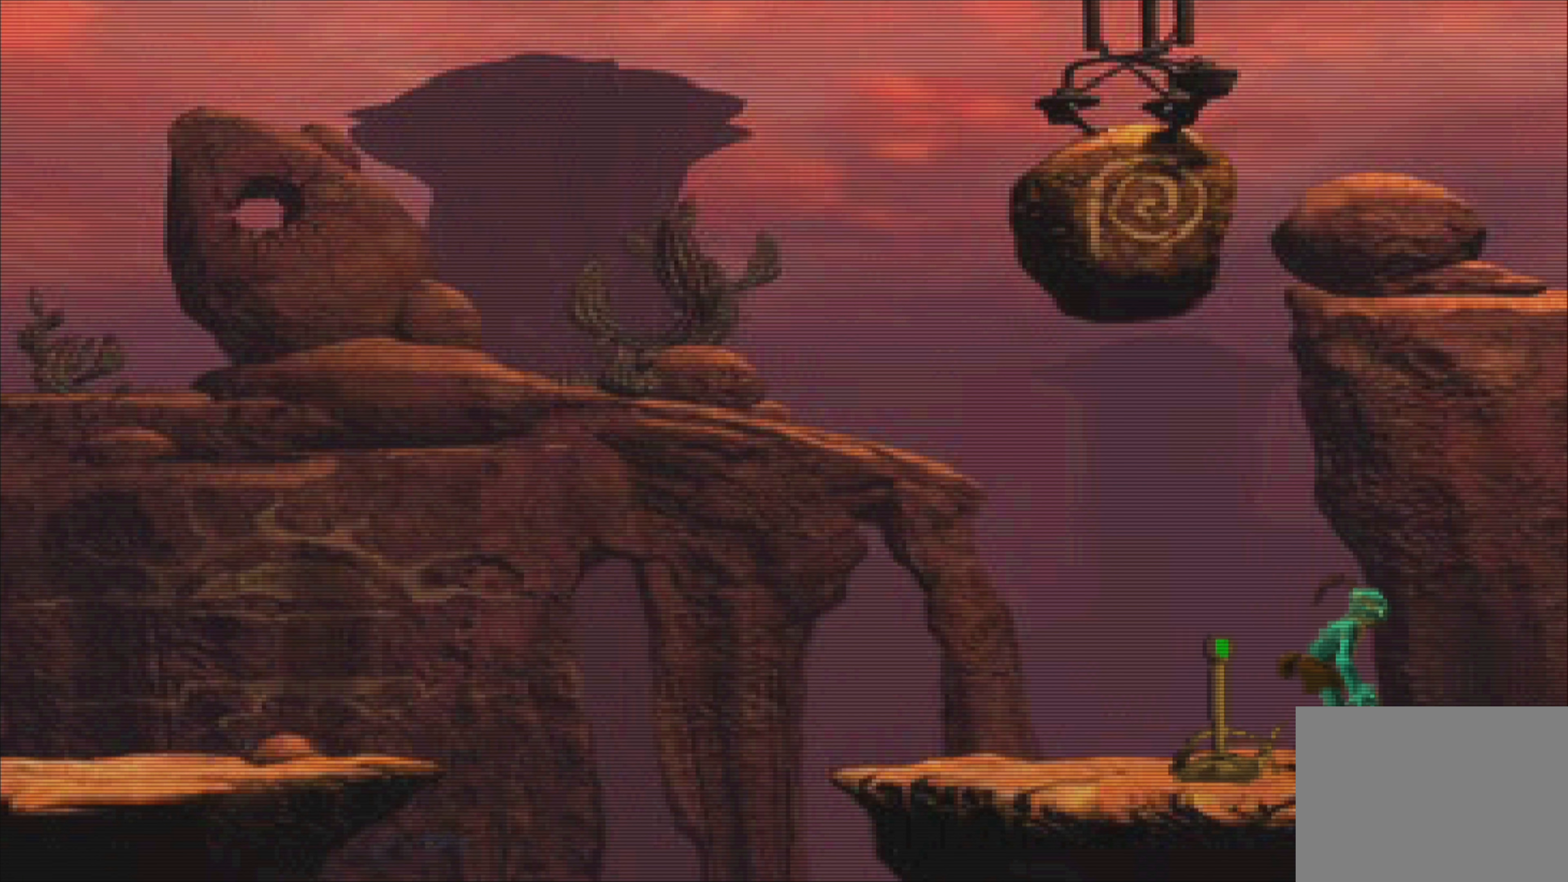
{"buttons": [], "left_stick": "center", "events": [[17, "left_stick", "right"], [184, "left_stick", "center"]]}
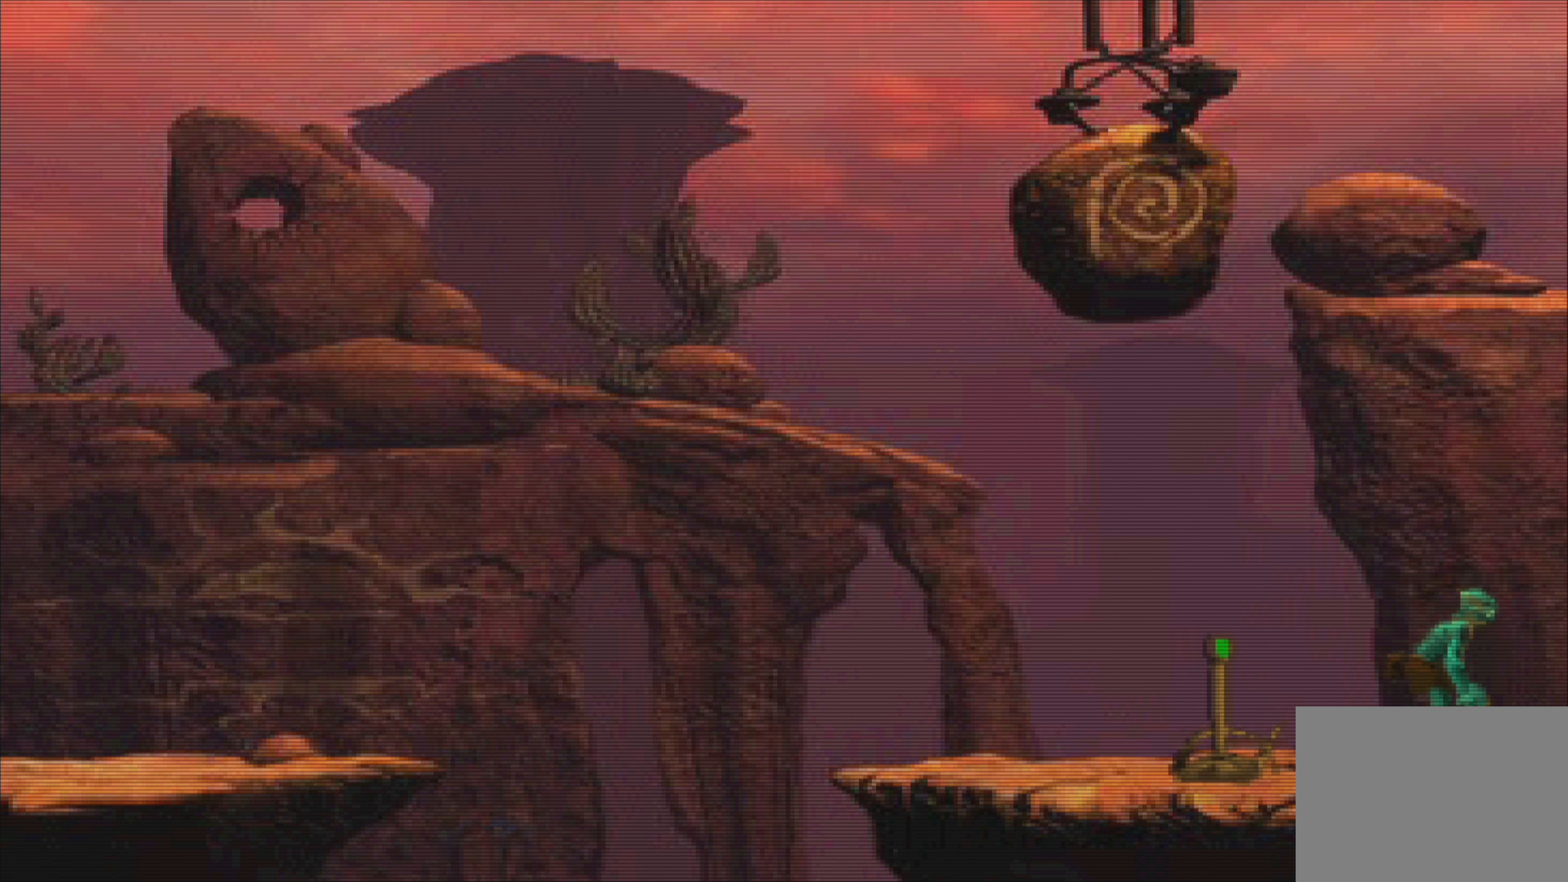
{"buttons": [], "left_stick": "center", "events": []}
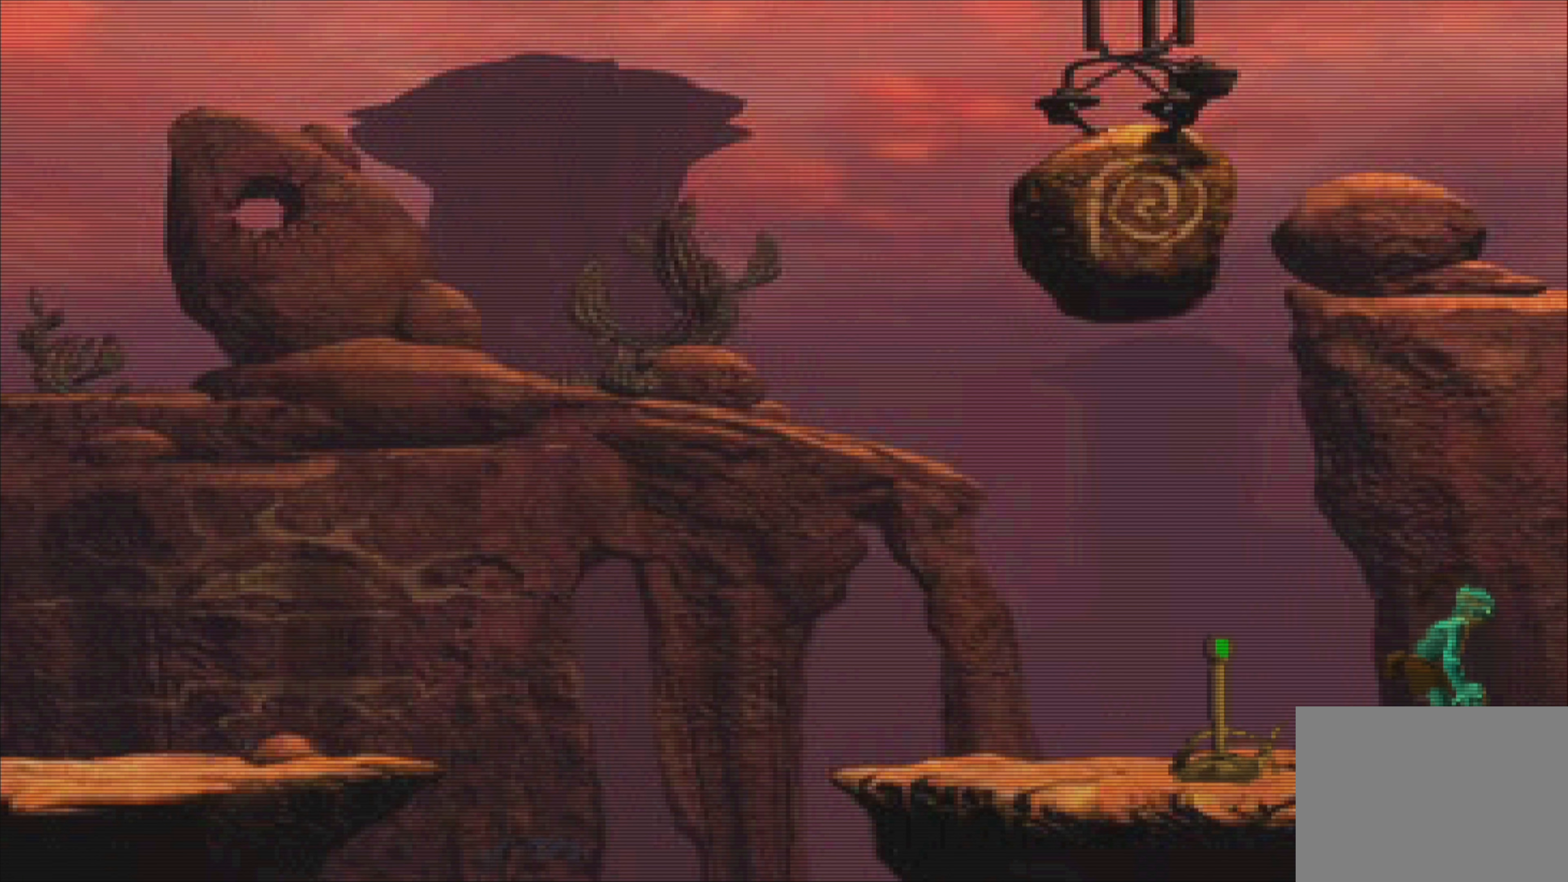
{"buttons": [], "left_stick": "center", "events": [[284, "left_stick", "right"], [467, "left_stick", "center"]]}
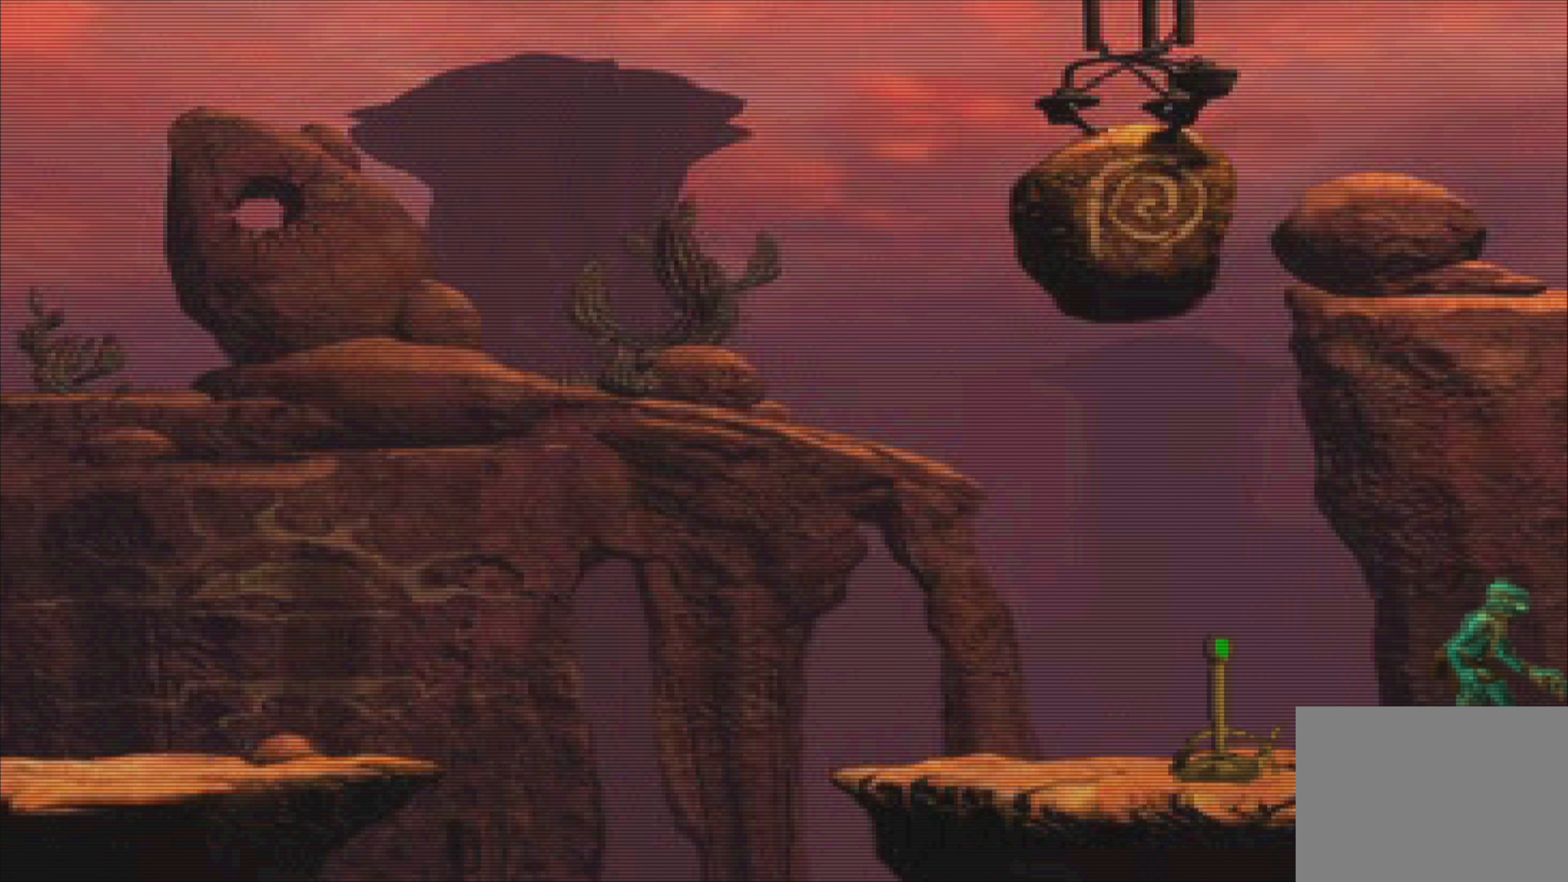
{"buttons": [], "left_stick": "center", "events": []}
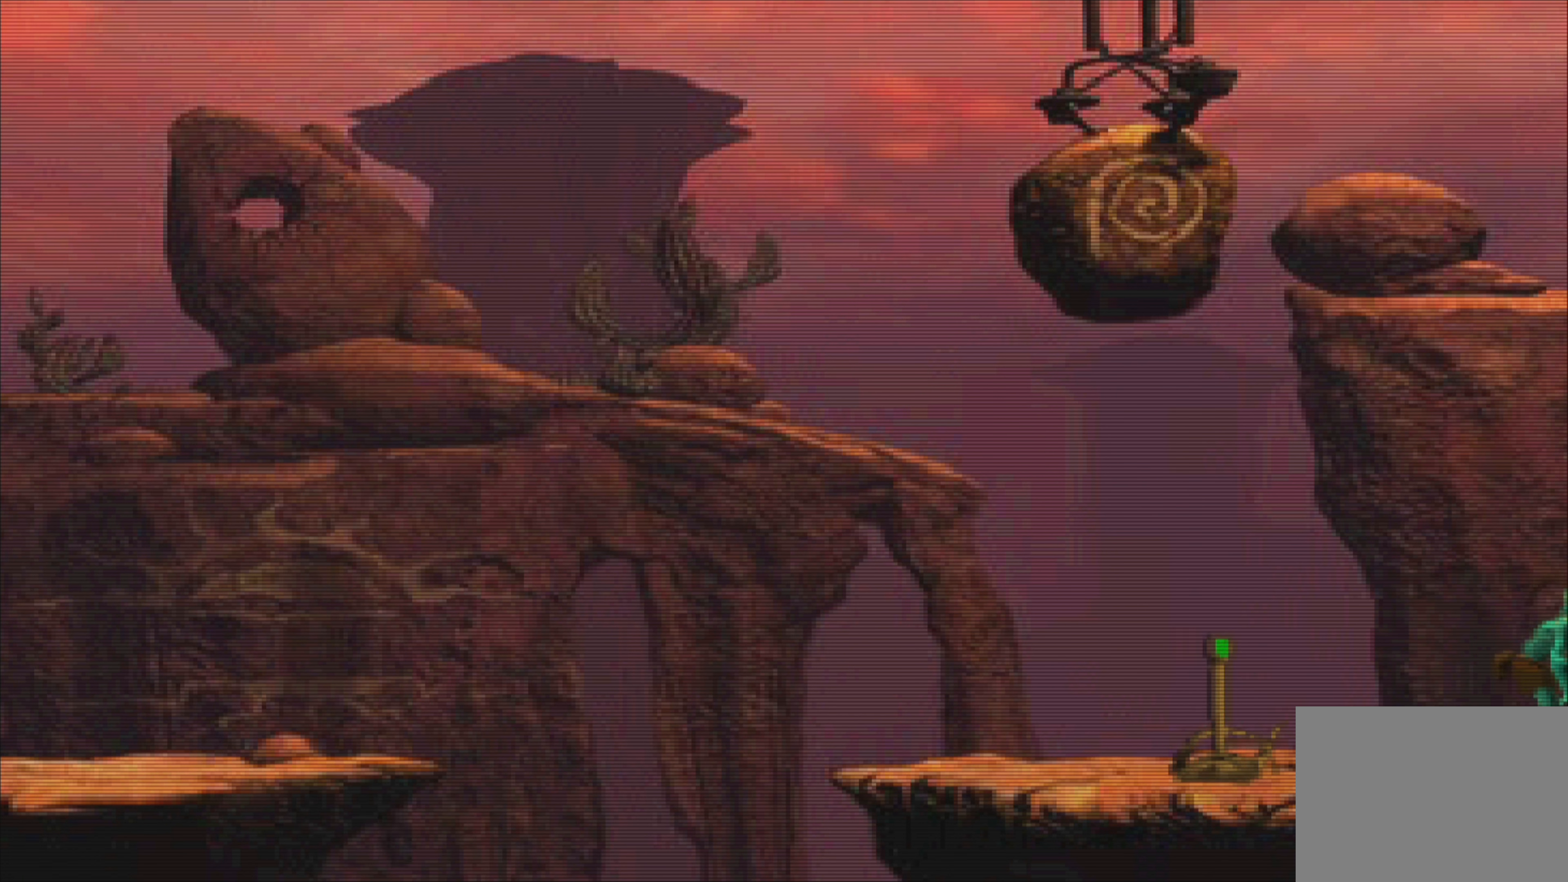
{"buttons": [], "left_stick": "center", "events": [[134, "left_stick", "left"], [250, "left_stick", "center"]]}